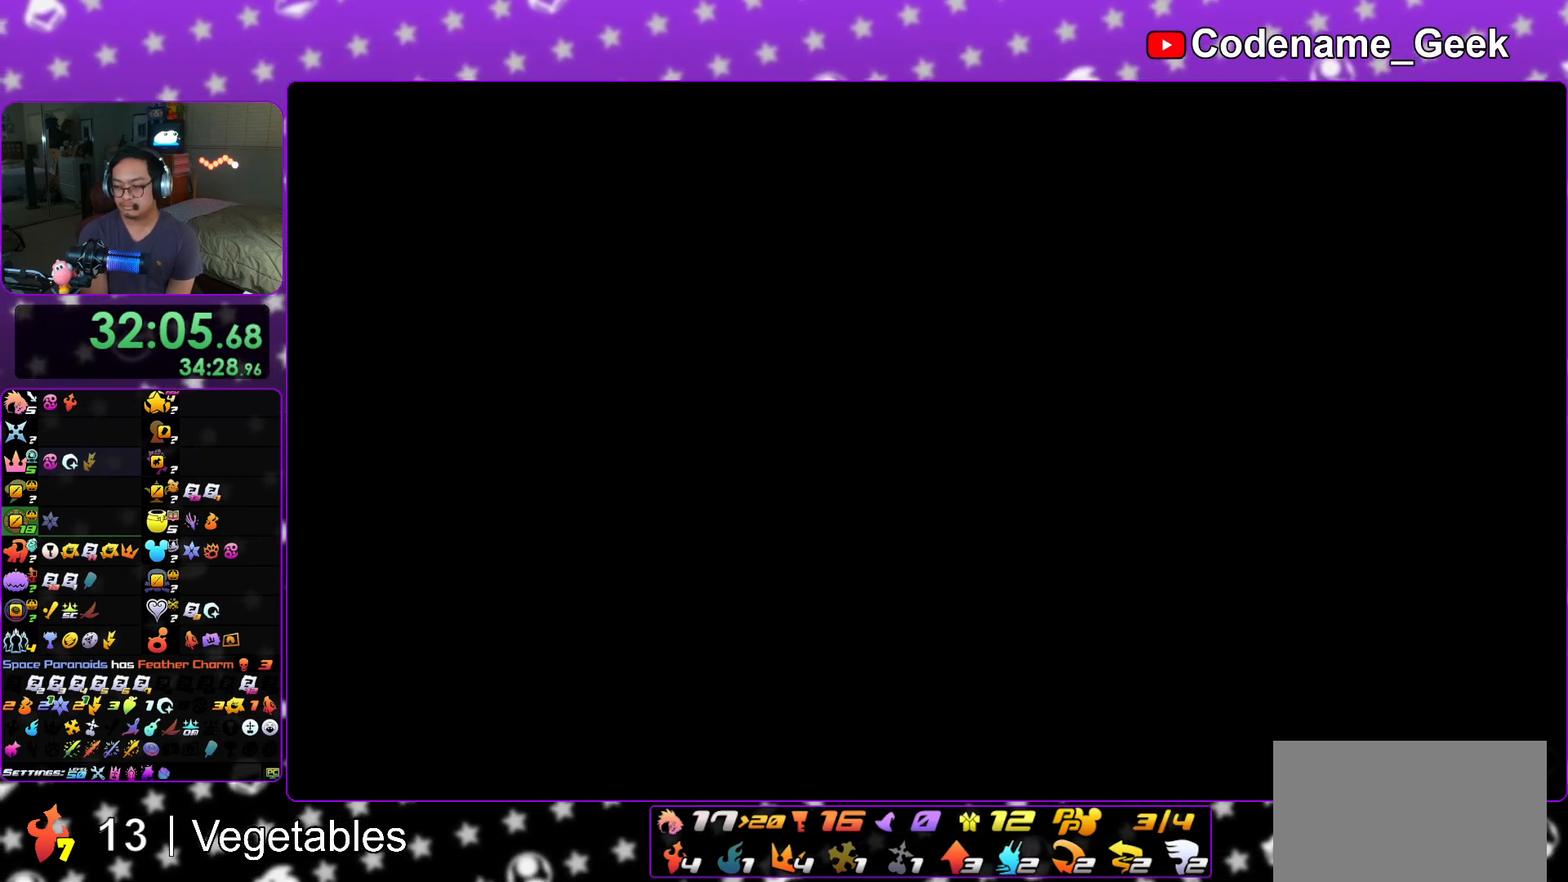
Gameplay with a controller (Nintendo layout); each line is a JSON object with the inputs held at the frame after it. "events" lists button and stick changes between this image and that frame as [ms after this image, input, new state], when the widget could be followed in between. Not read: L3 R3.
{"buttons": [], "left_stick": "center", "right_stick": "center", "events": []}
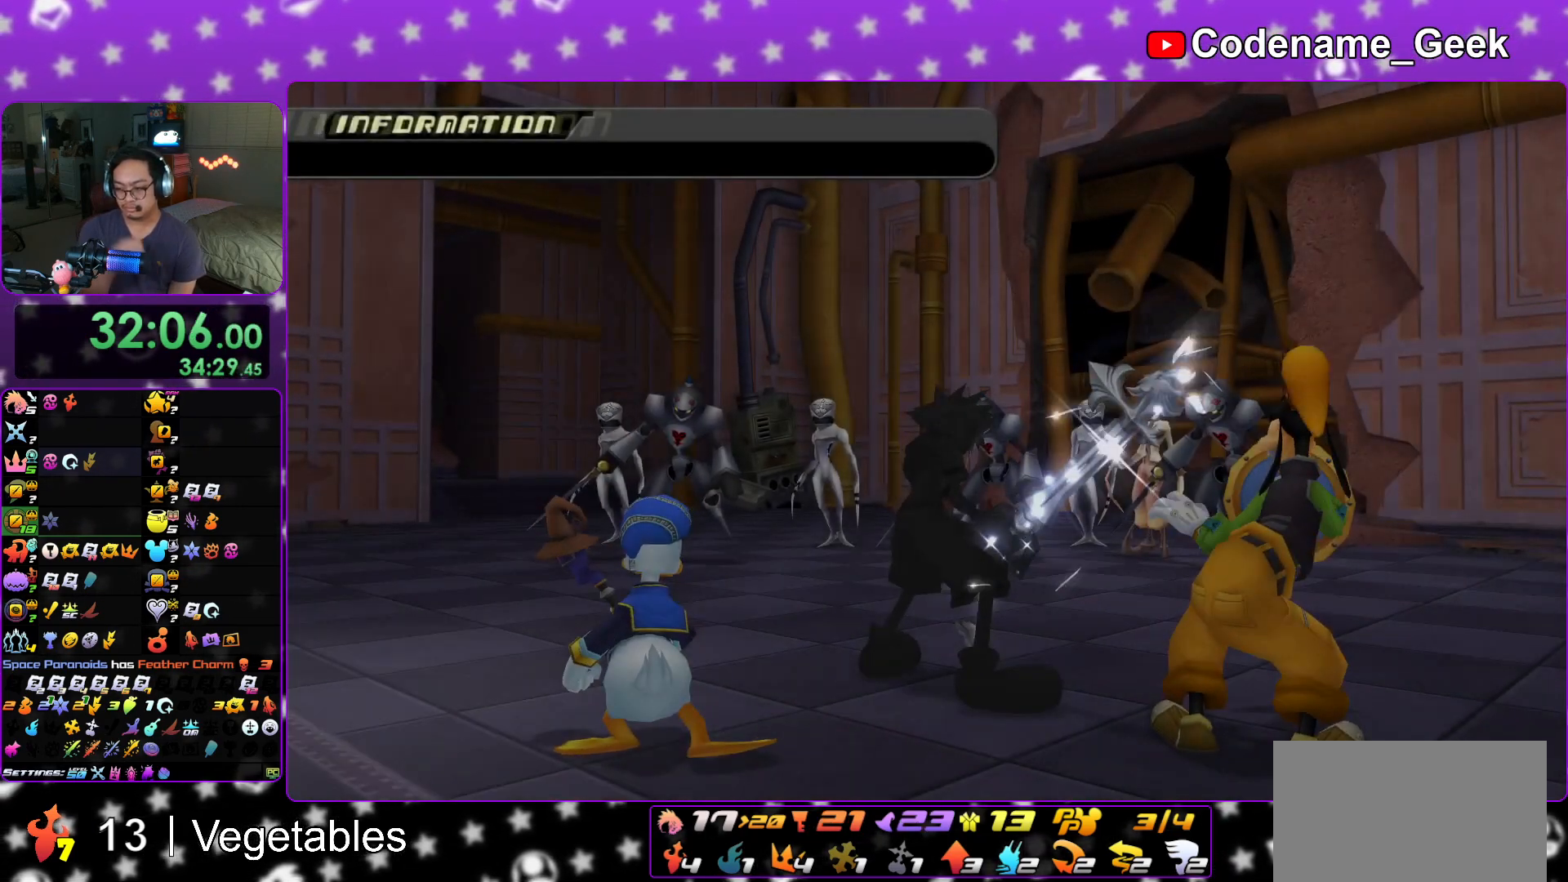
{"buttons": [], "left_stick": "center", "right_stick": "center", "events": []}
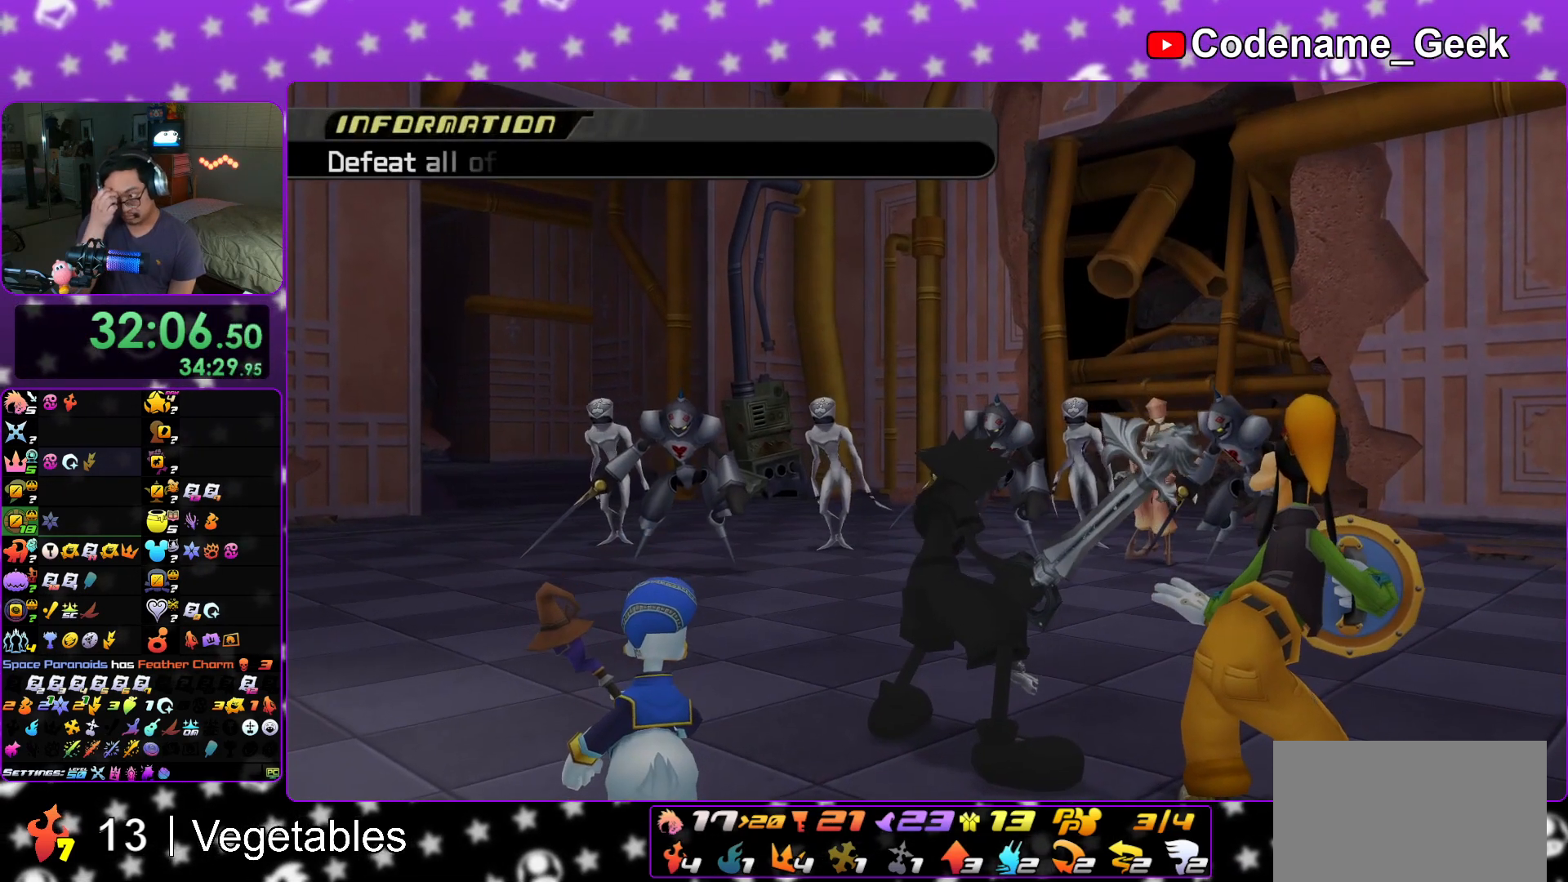
{"buttons": [], "left_stick": "center", "right_stick": "center", "events": []}
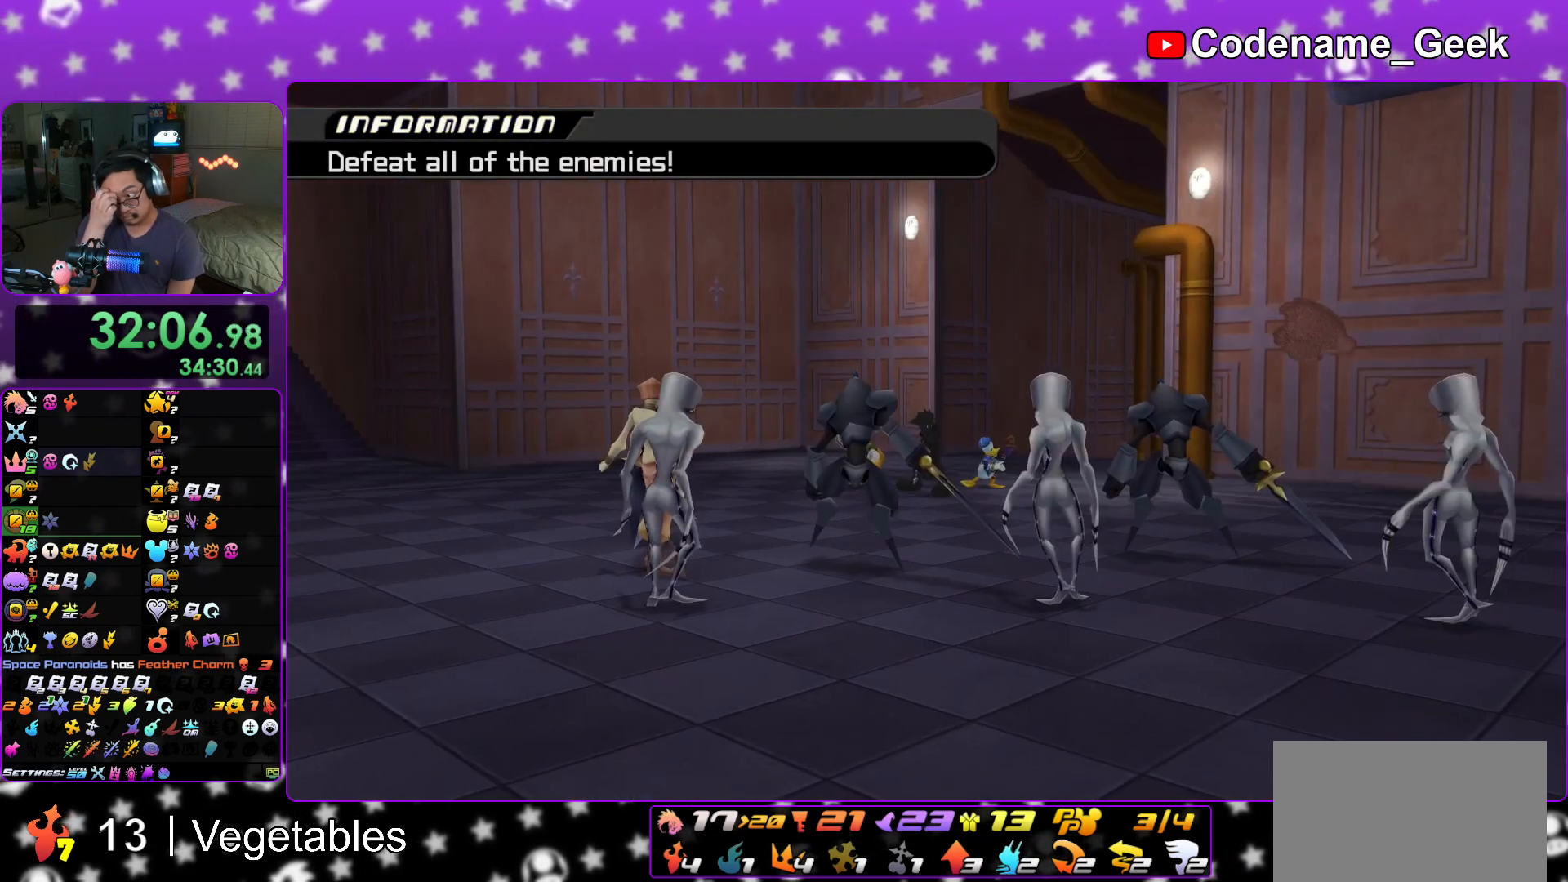
{"buttons": [], "left_stick": "center", "right_stick": "center", "events": []}
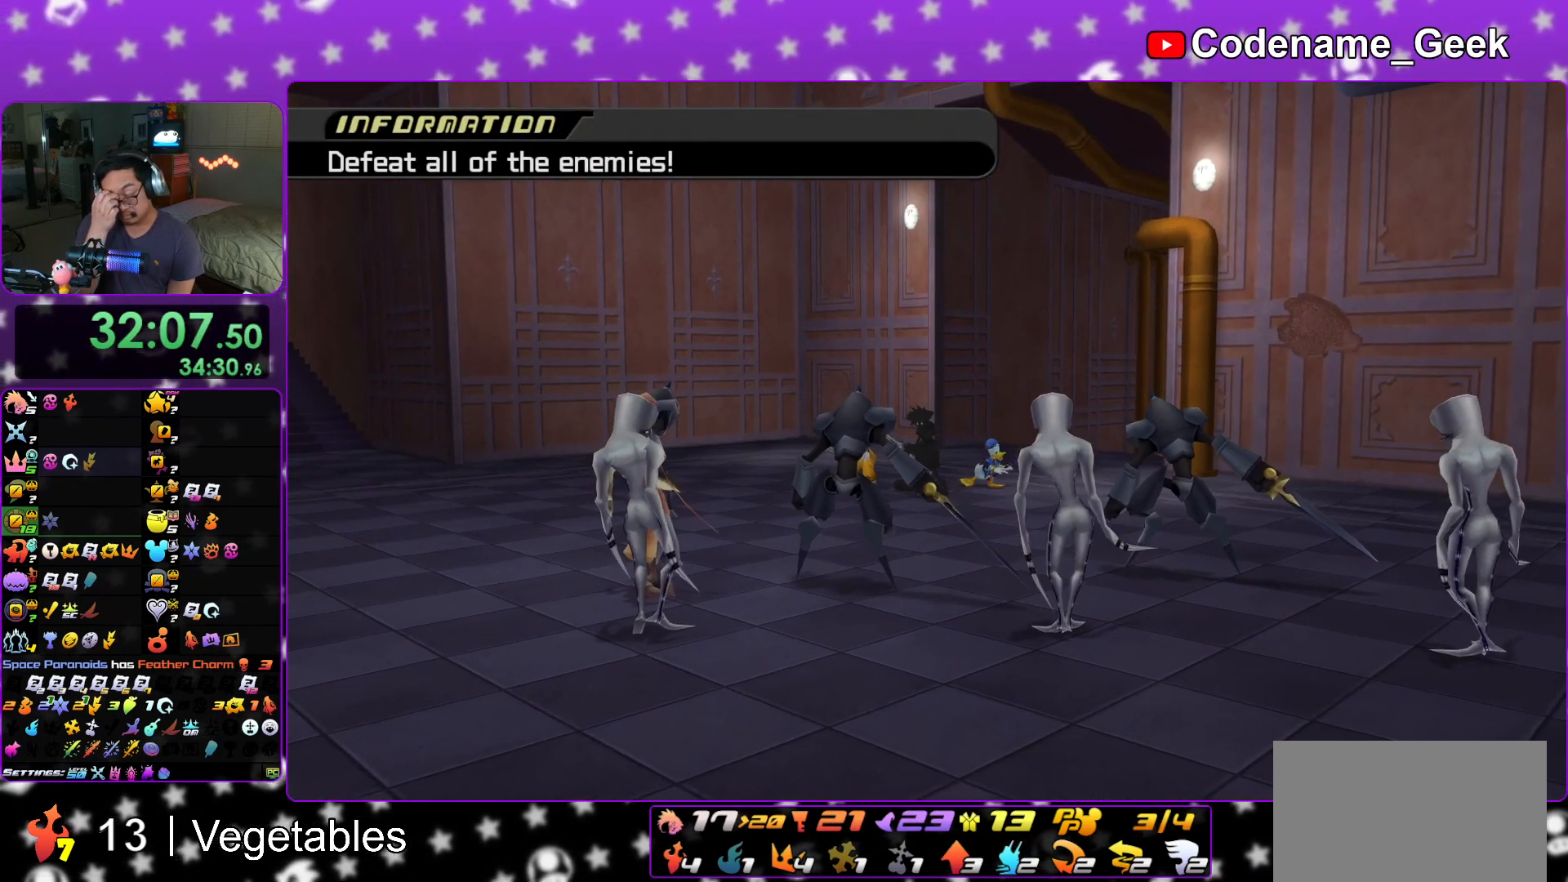
{"buttons": [], "left_stick": "center", "right_stick": "center", "events": []}
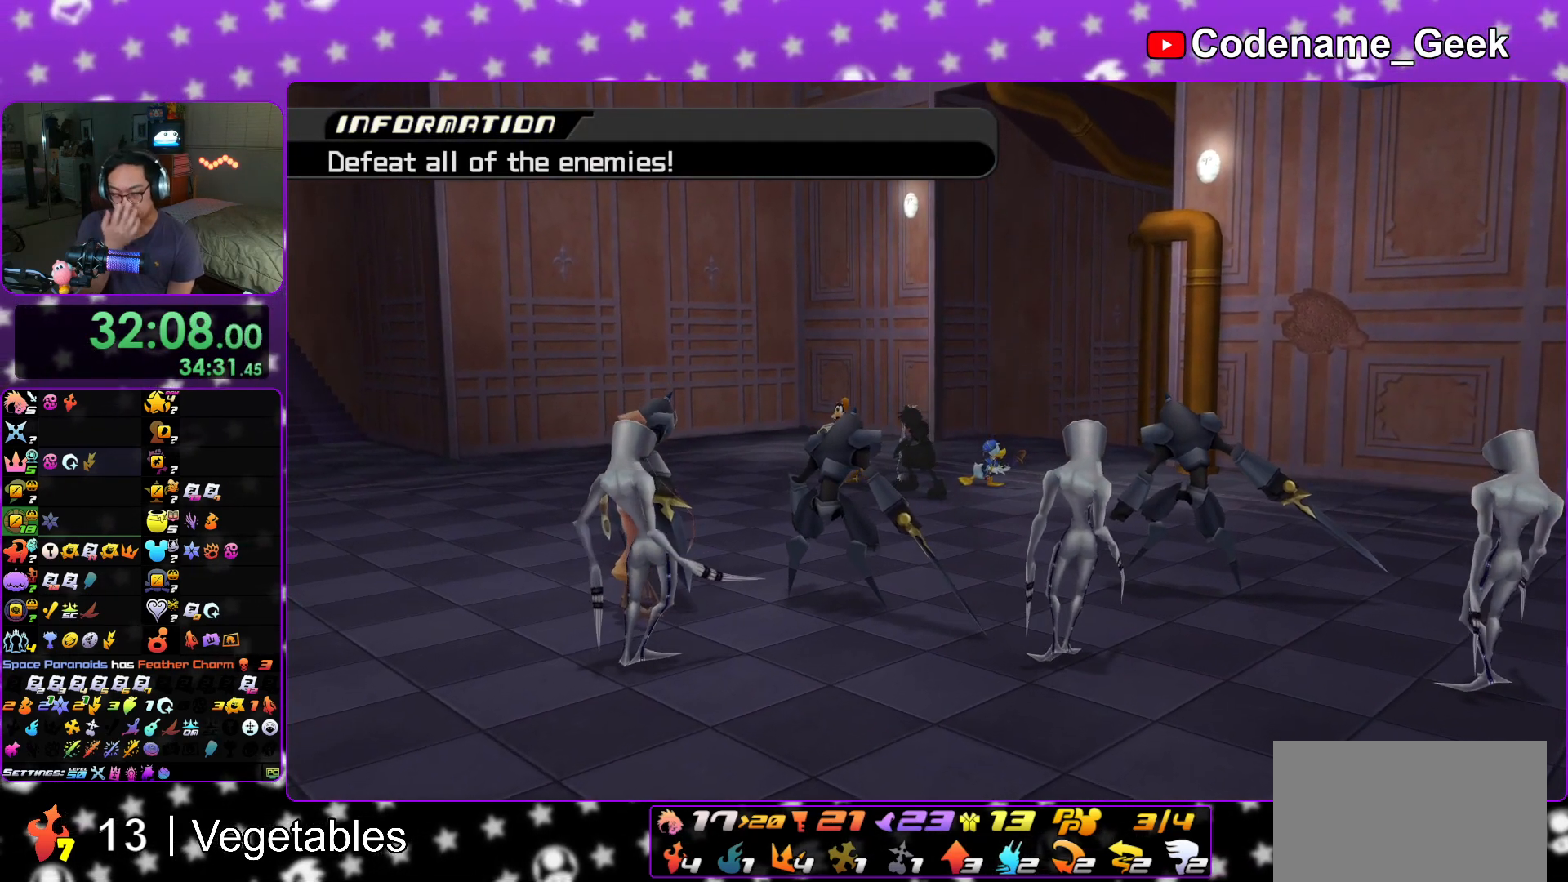
{"buttons": ["L1"], "left_stick": "up-left", "right_stick": "center", "events": [[267, "left_stick", "up-left"], [350, "L1", "down"]]}
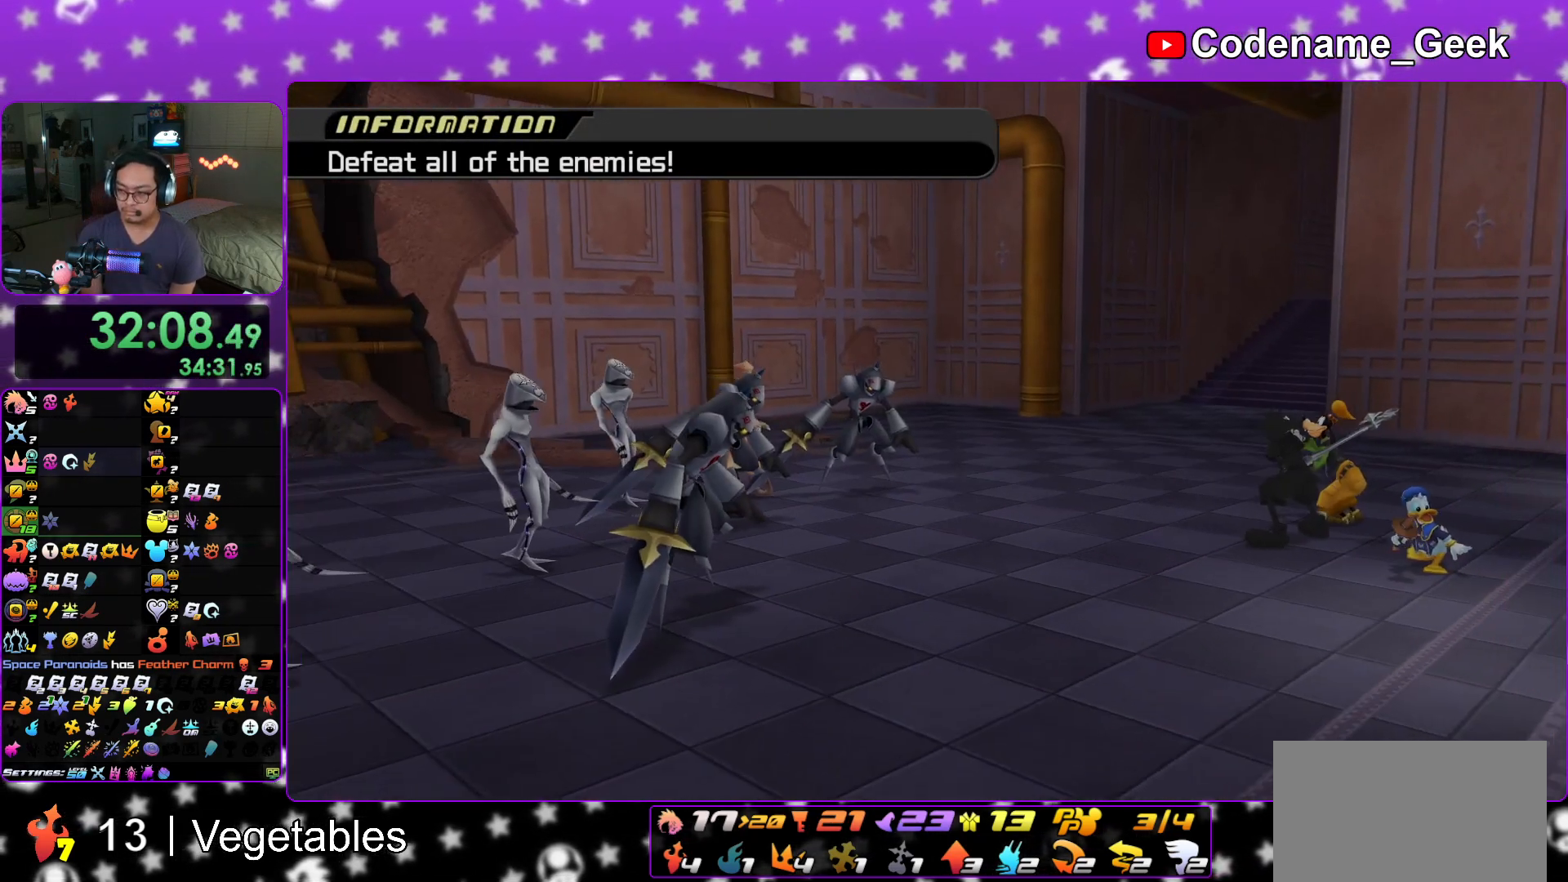
{"buttons": ["L1"], "left_stick": "up-left", "right_stick": "center", "events": [[250, "left_stick", "up"], [367, "left_stick", "up-left"]]}
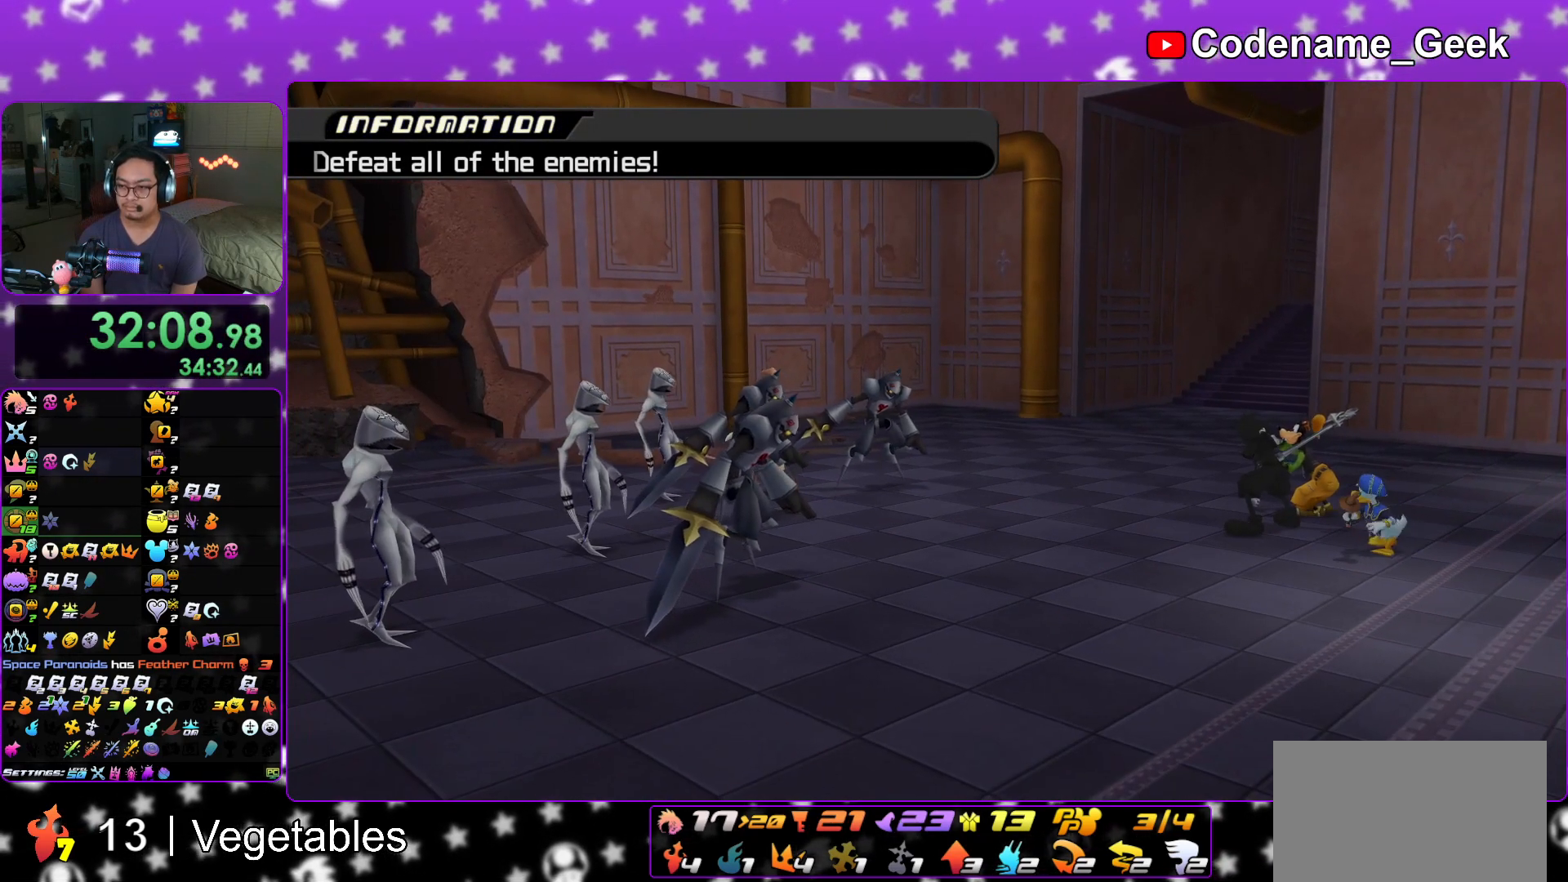
{"buttons": ["L1"], "left_stick": "up", "right_stick": "down", "events": [[17, "left_stick", "center"], [33, "right_stick", "down"], [434, "left_stick", "up"]]}
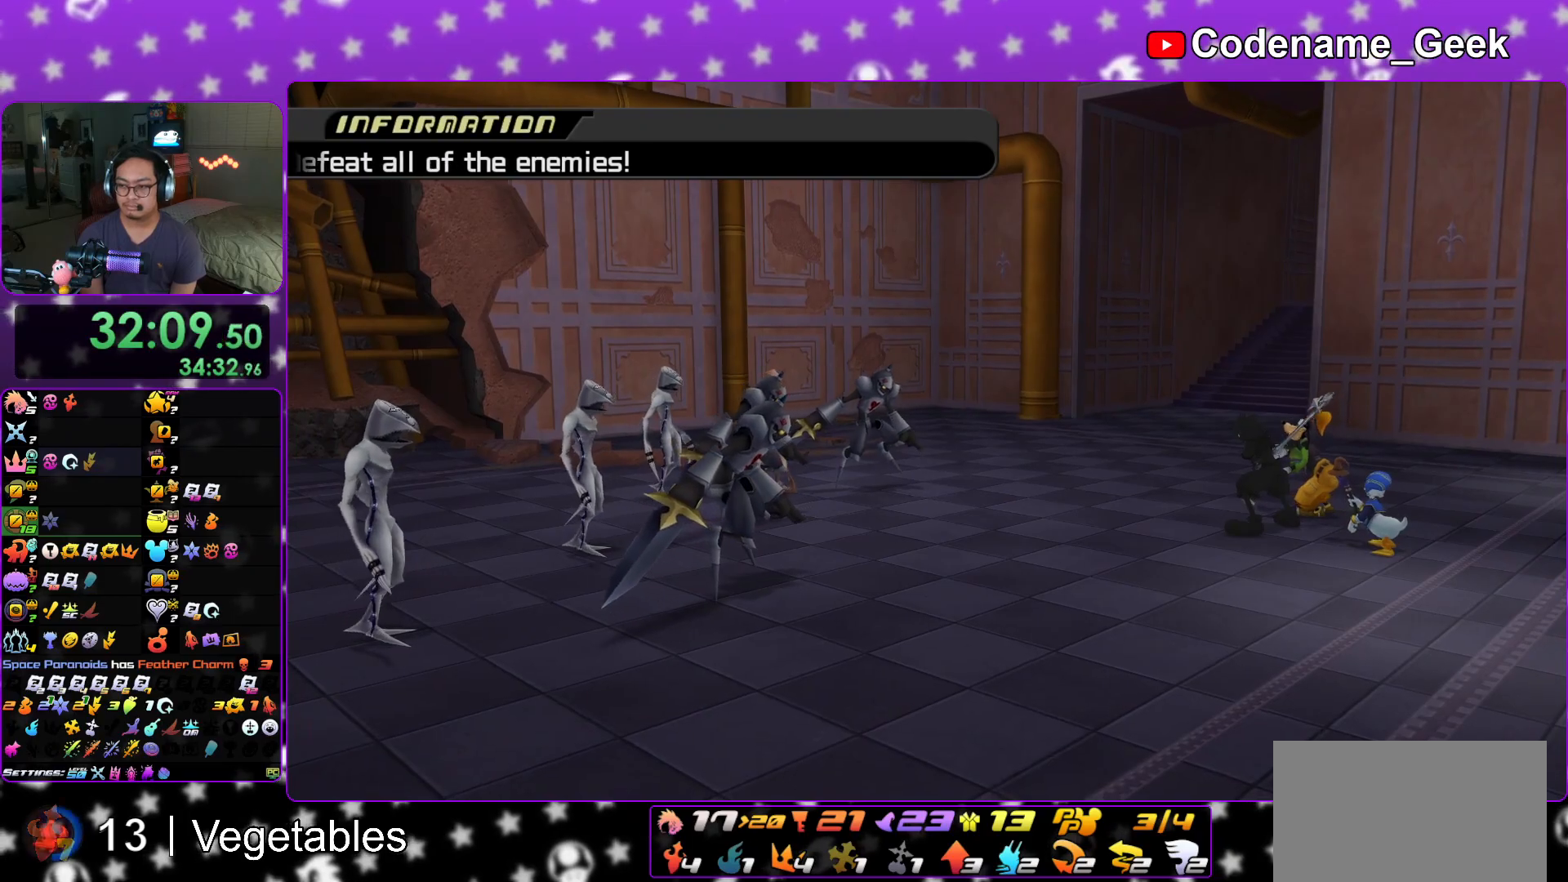
{"buttons": ["A", "L1"], "left_stick": "up", "right_stick": "down", "events": [[500, "A", "down"]]}
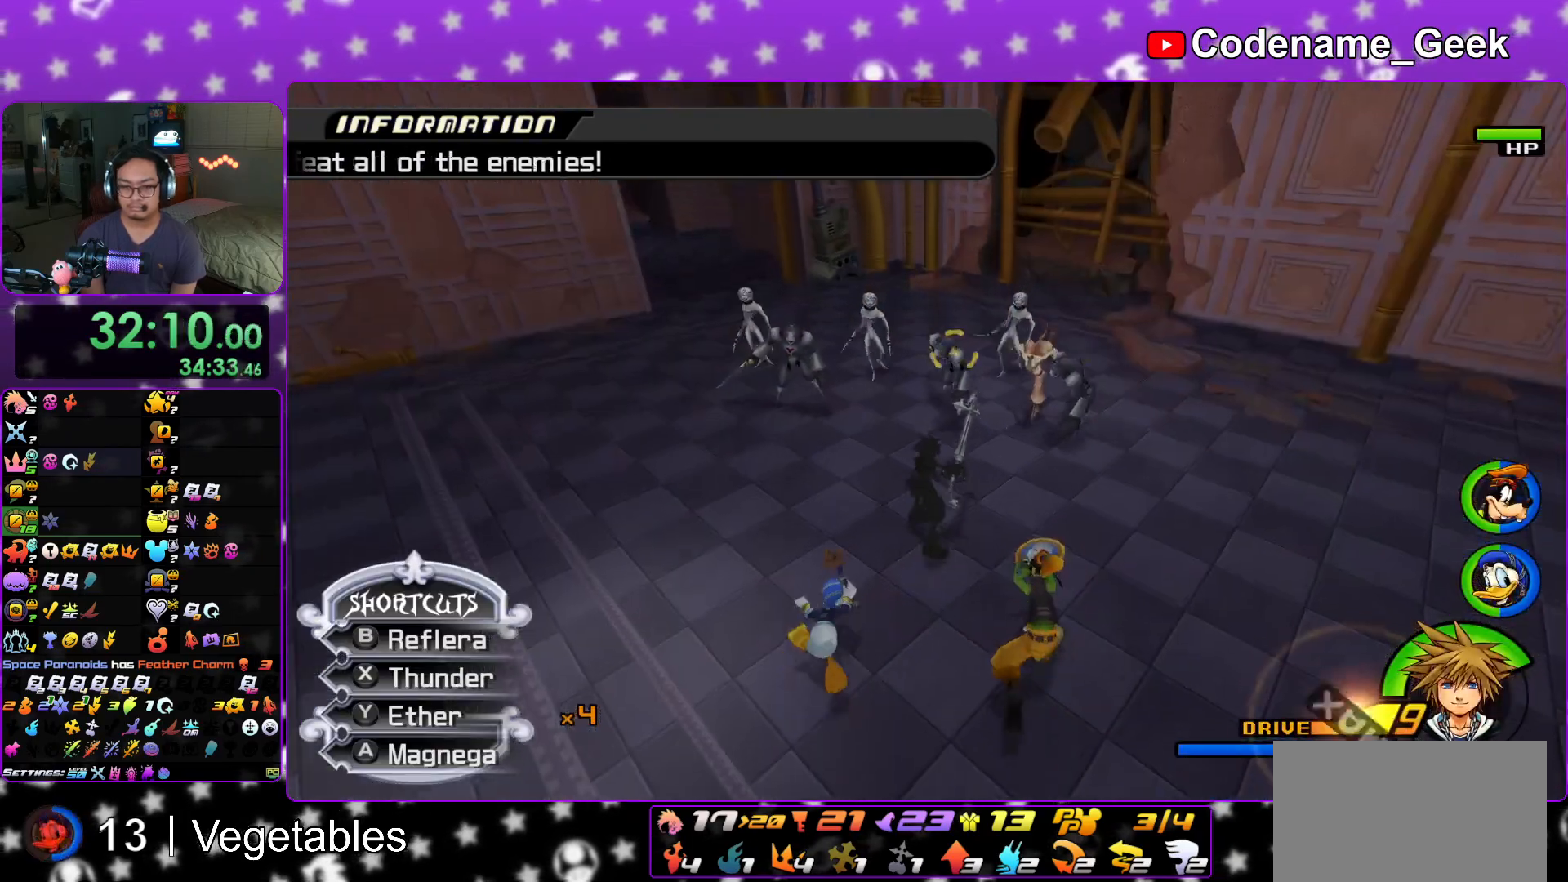
{"buttons": [], "left_stick": "up", "right_stick": "down", "events": [[134, "A", "up"], [184, "A", "down"], [317, "A", "up"], [384, "L1", "up"]]}
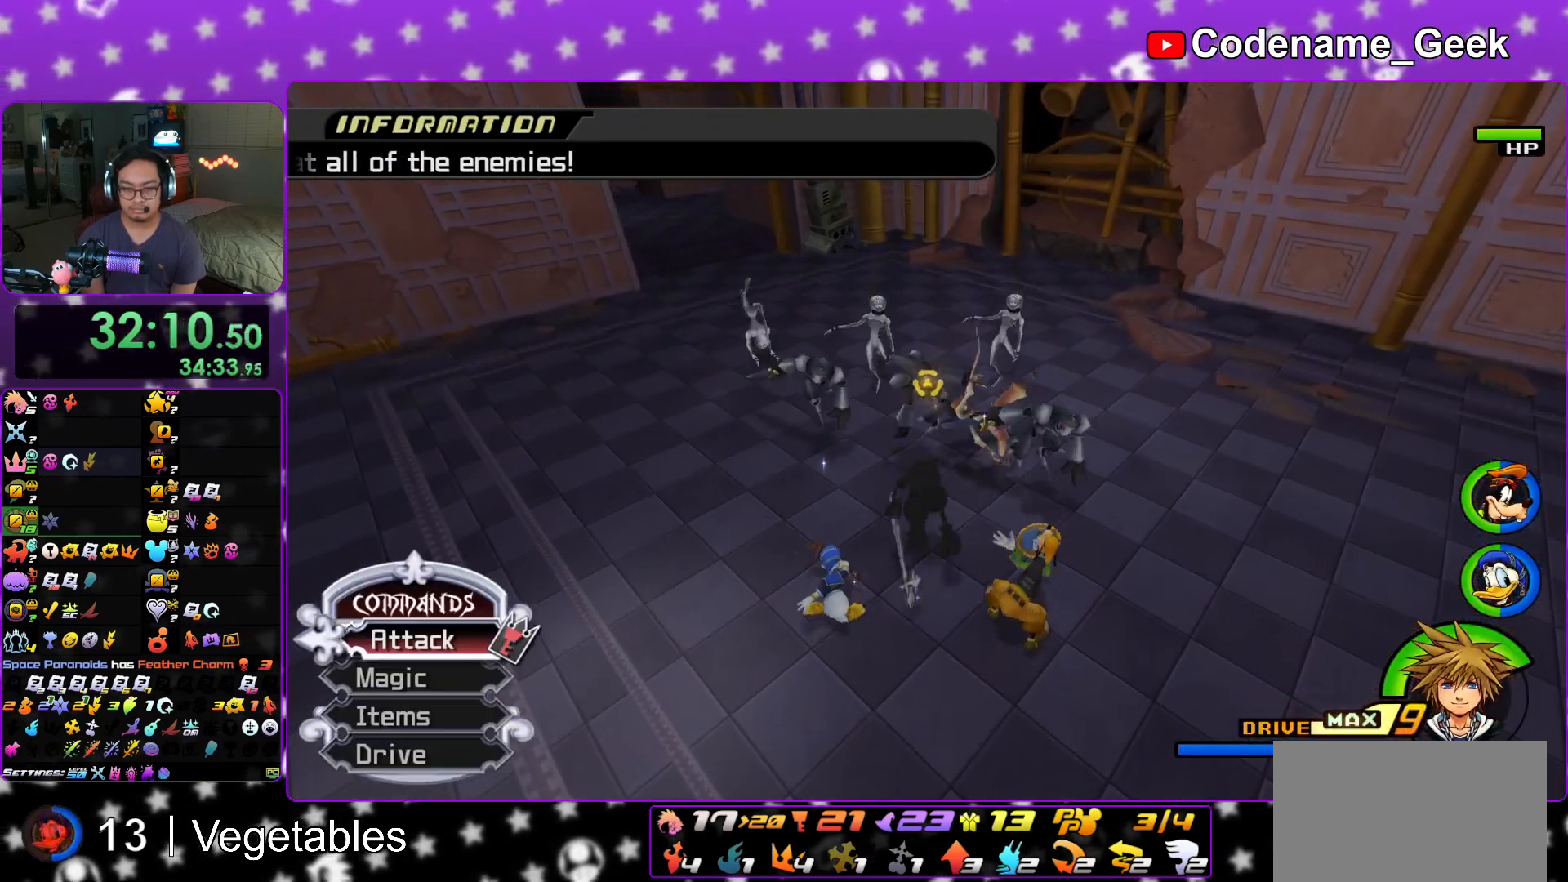
{"buttons": [], "left_stick": "center", "right_stick": "down", "events": [[33, "L1", "down"], [133, "L1", "up"], [350, "Y", "down"], [417, "Y", "up"], [450, "left_stick", "center"]]}
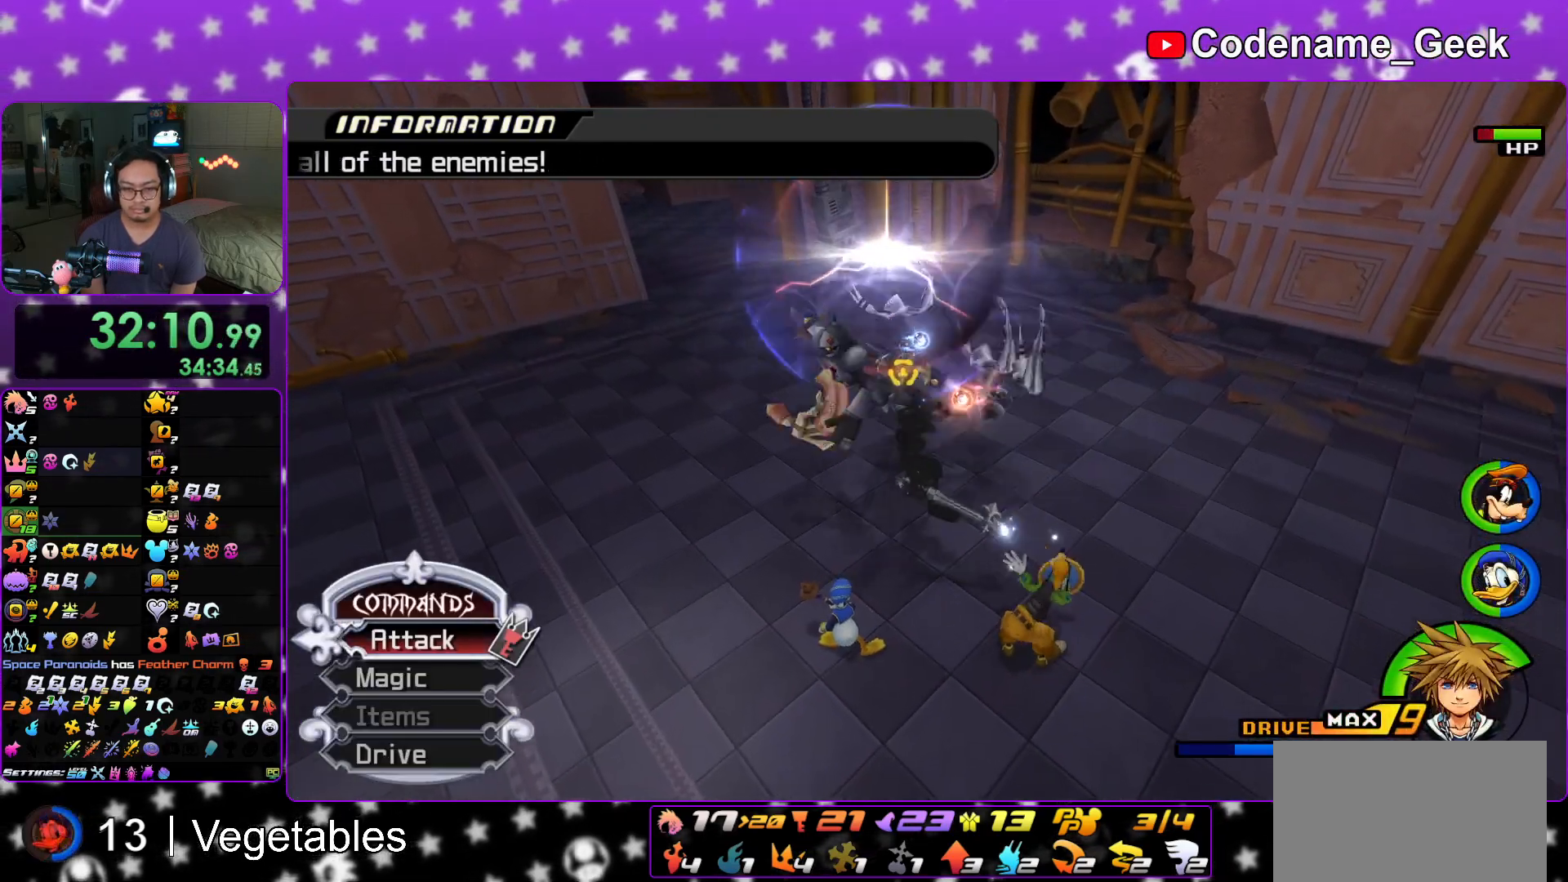
{"buttons": ["Y"], "left_stick": "center", "right_stick": "down", "events": [[17, "Y", "down"], [134, "Y", "up"], [234, "Y", "down"], [350, "Y", "up"], [467, "Y", "down"]]}
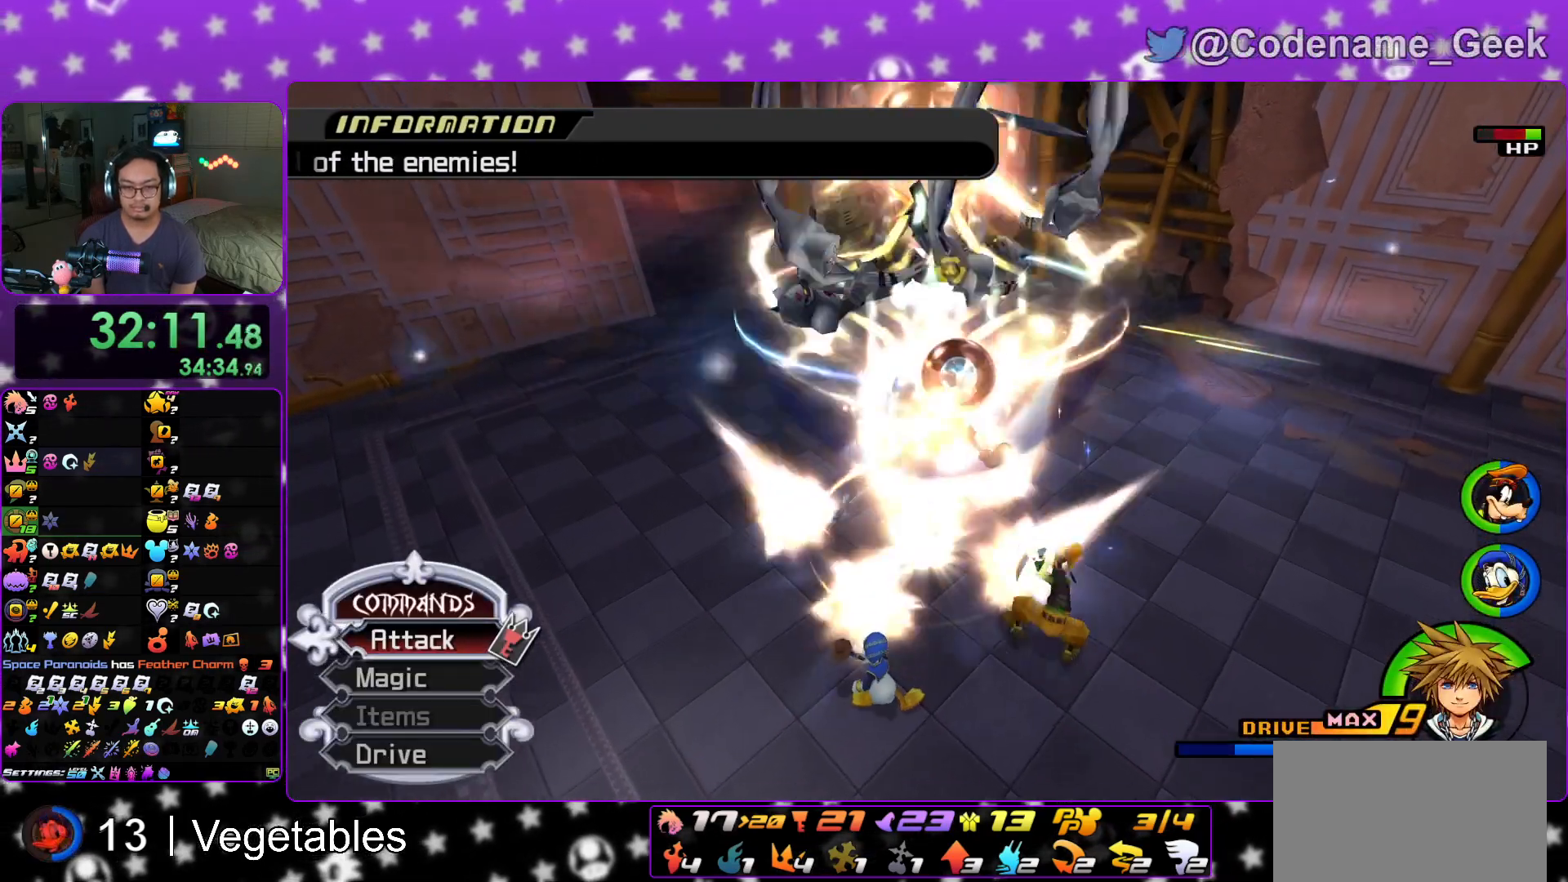
{"buttons": ["L1"], "left_stick": "center", "right_stick": "center", "events": [[66, "Y", "up"], [66, "left_stick", "down-right"], [200, "left_stick", "down"], [250, "right_stick", "center"], [383, "left_stick", "center"], [417, "L1", "down"]]}
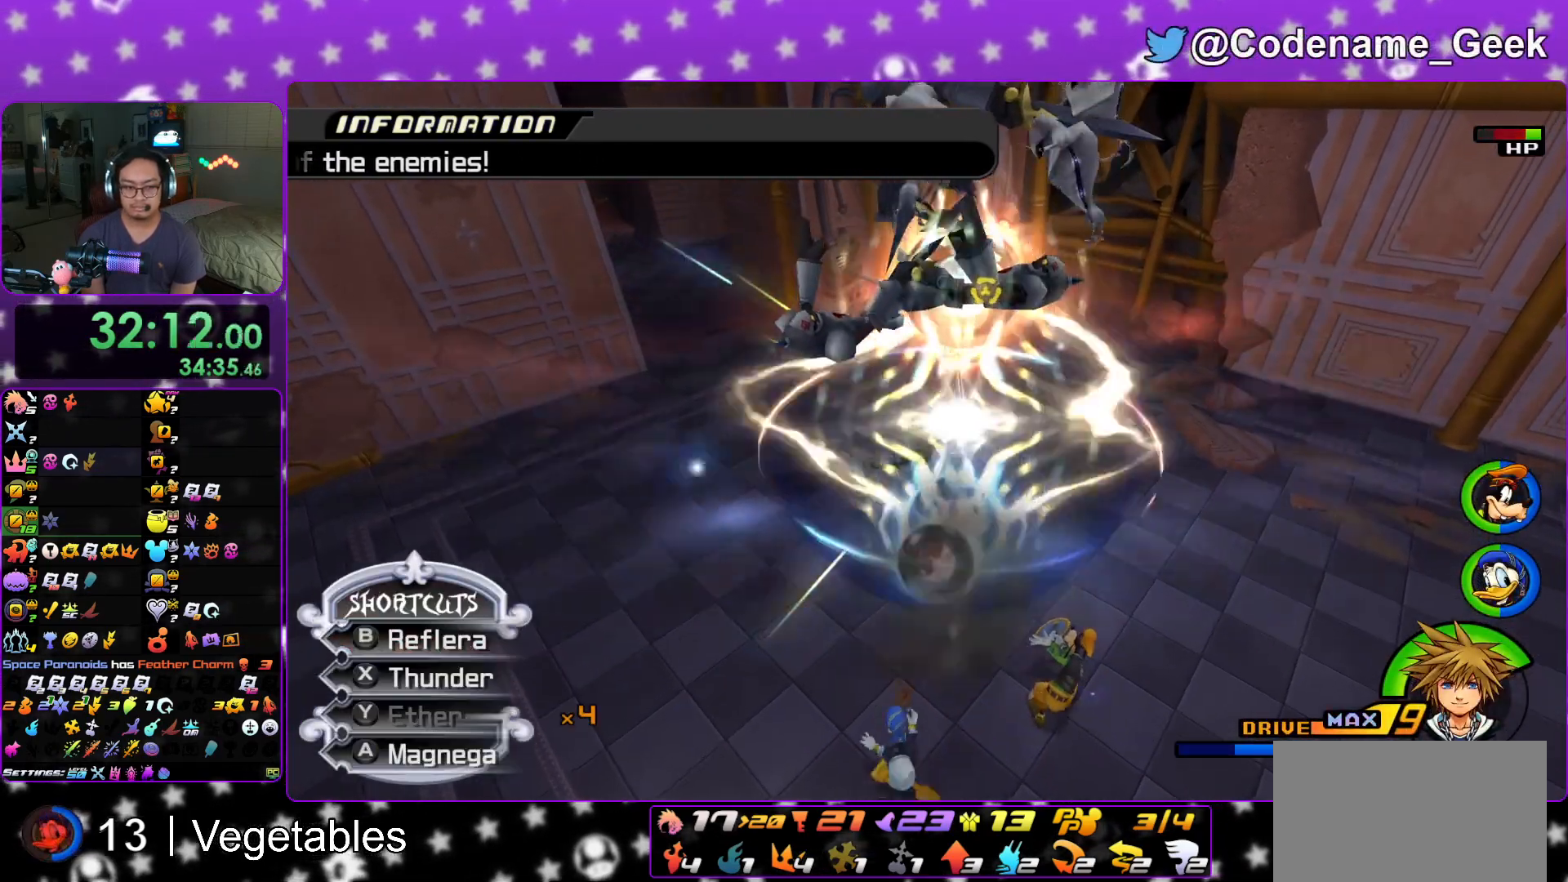
{"buttons": ["L1"], "left_stick": "down-right", "right_stick": "down-right", "events": [[317, "right_stick", "down-right"], [434, "left_stick", "down-right"]]}
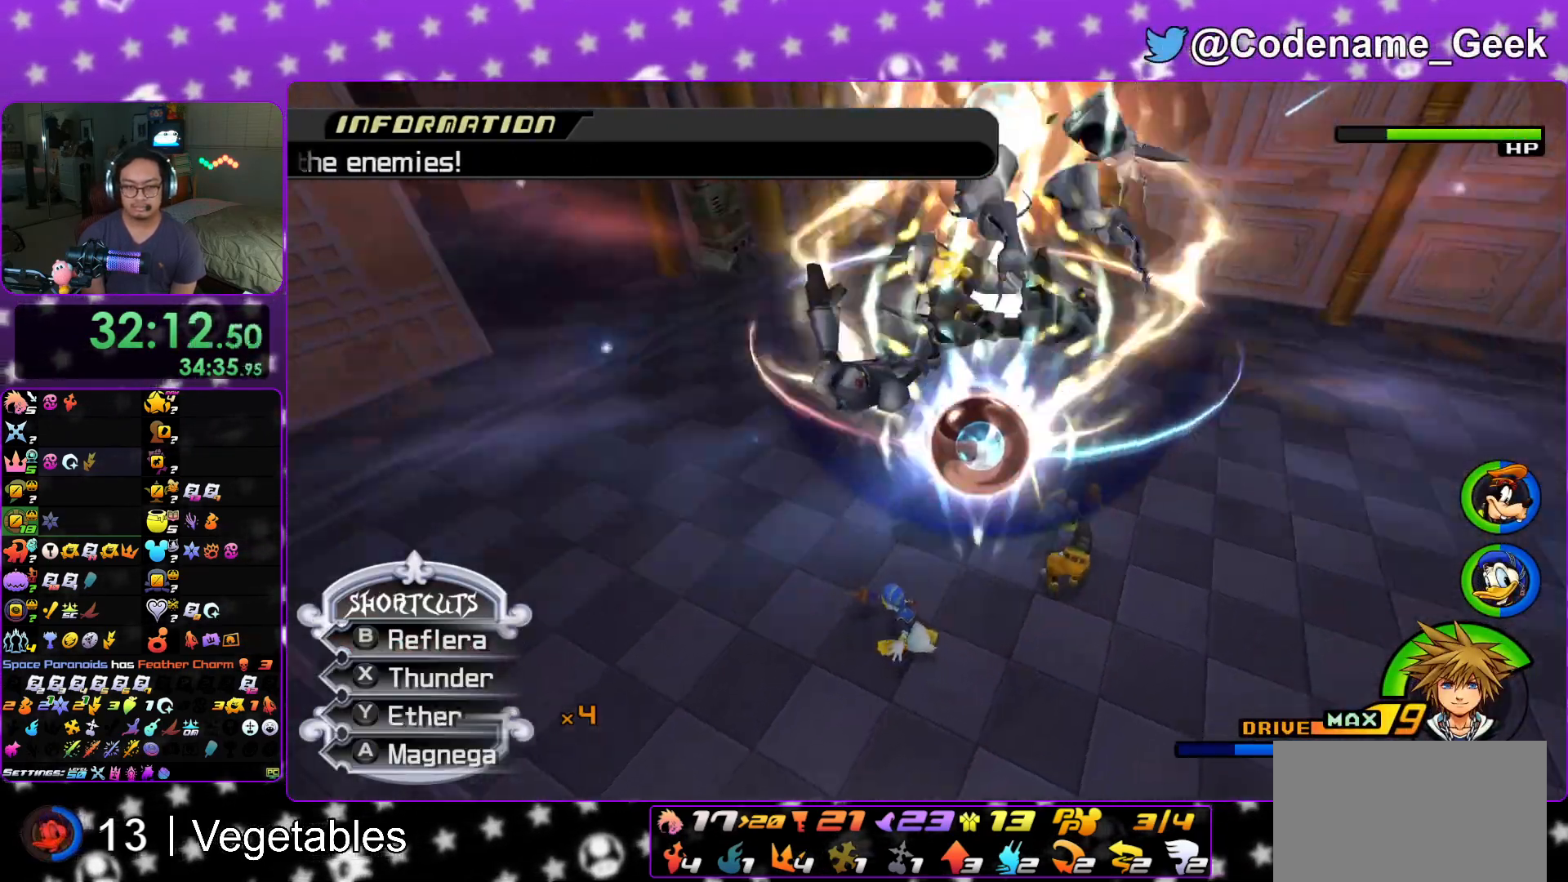
{"buttons": ["X", "L1"], "left_stick": "center", "right_stick": "down", "events": [[33, "left_stick", "down"], [66, "right_stick", "down"], [116, "R1", "down"], [116, "X", "down"], [183, "left_stick", "right"], [250, "X", "up"], [267, "left_stick", "center"], [283, "R1", "up"], [333, "X", "down"], [450, "X", "up"], [500, "X", "down"]]}
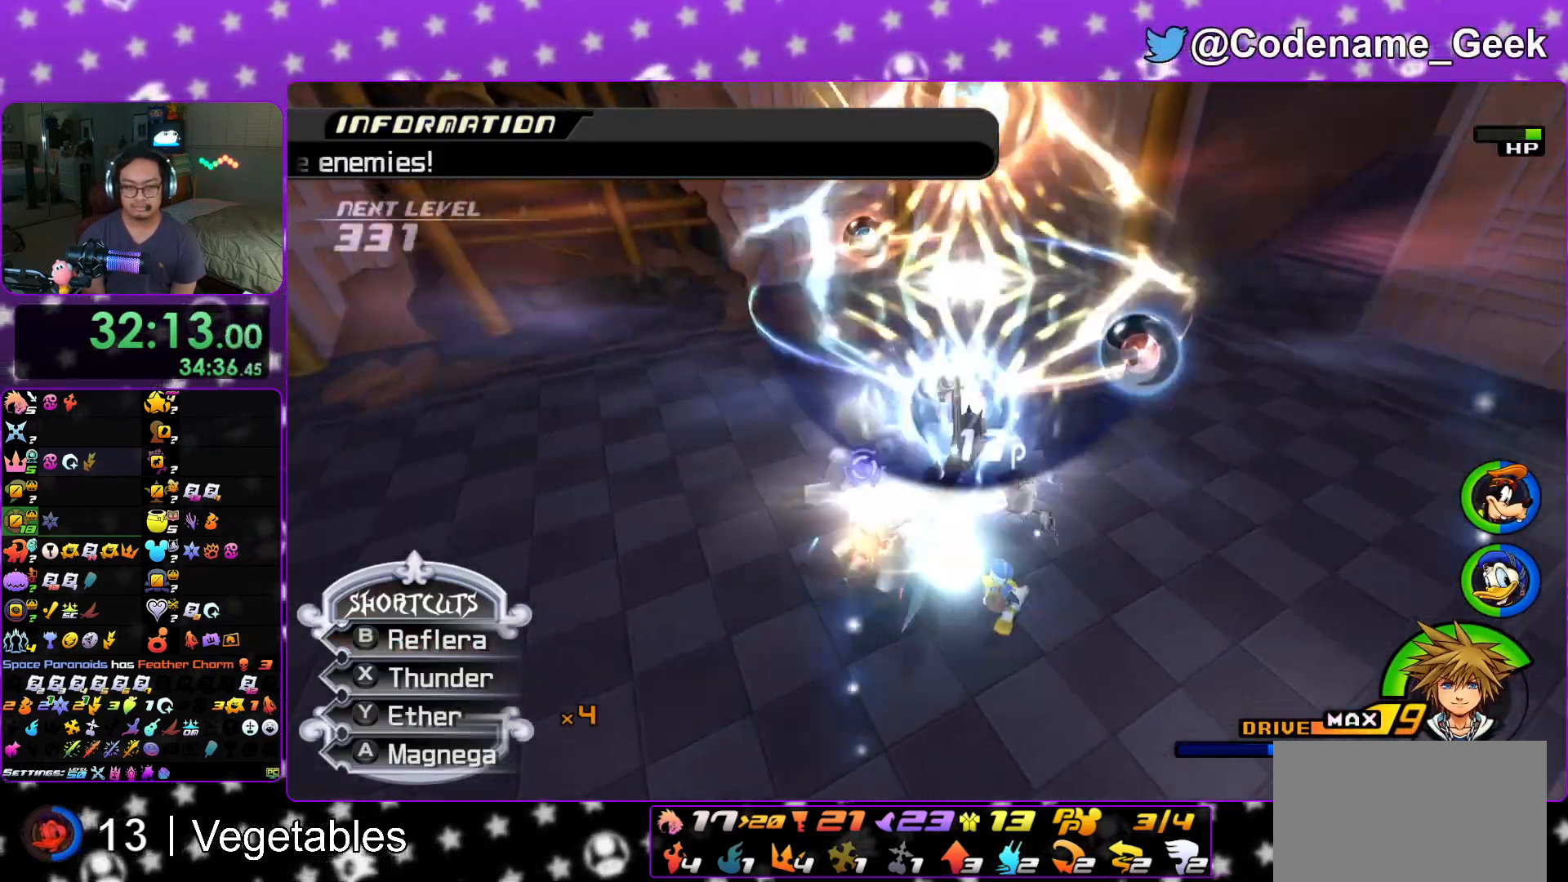
{"buttons": ["L1"], "left_stick": "center", "right_stick": "down", "events": [[134, "X", "up"], [217, "X", "down"], [334, "X", "up"]]}
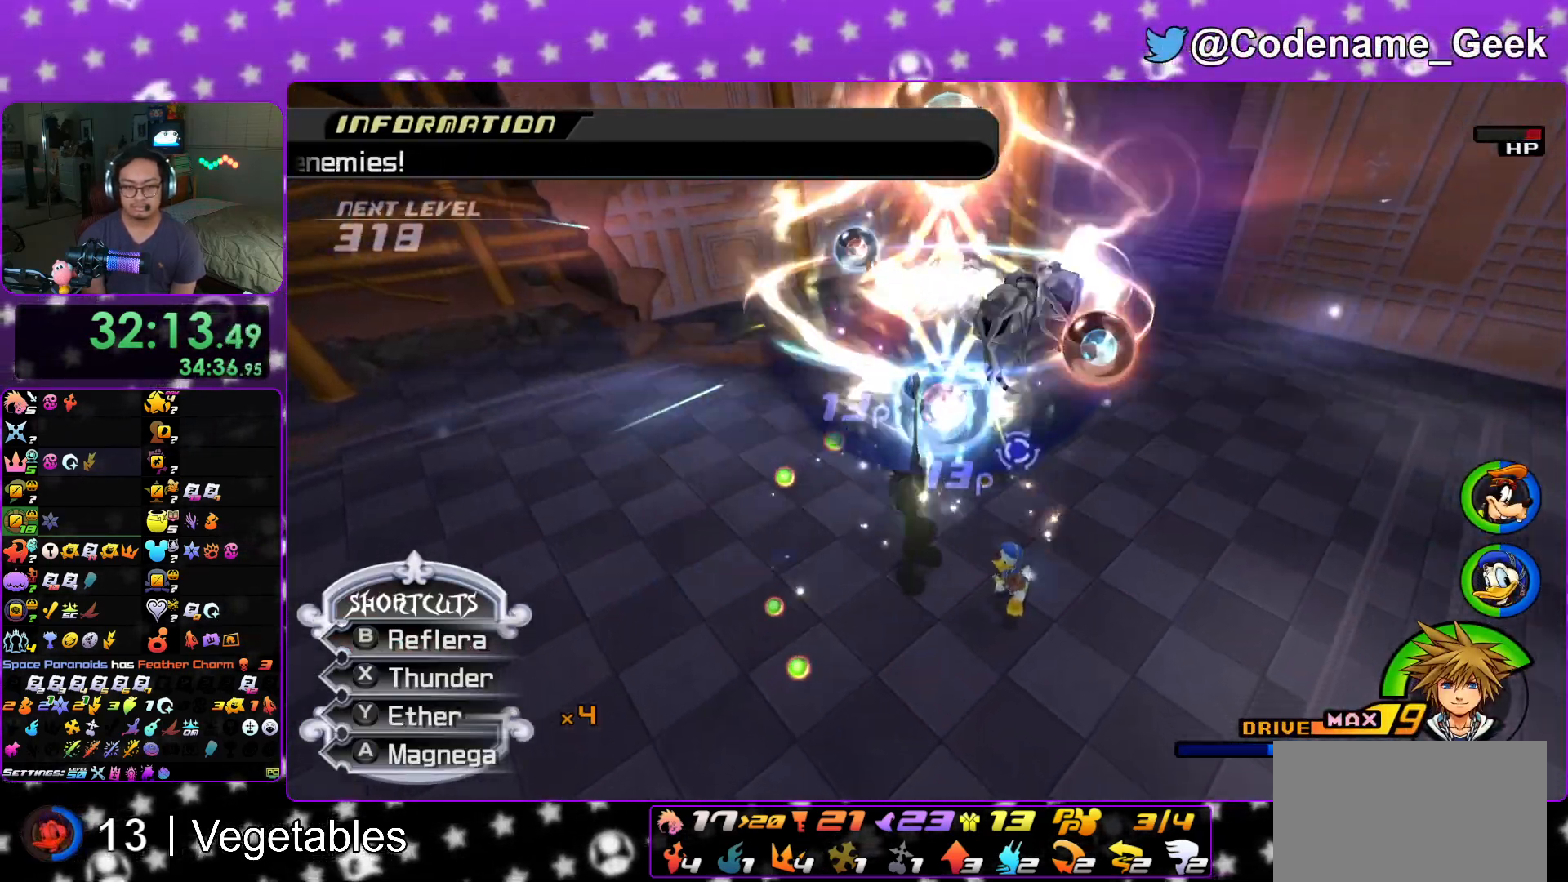
{"buttons": ["A", "L1"], "left_stick": "up", "right_stick": "down", "events": [[66, "A", "down"], [66, "left_stick", "right"], [116, "left_stick", "up-right"], [183, "A", "up"], [250, "left_stick", "up"], [267, "A", "down"], [350, "A", "up"], [417, "A", "down"]]}
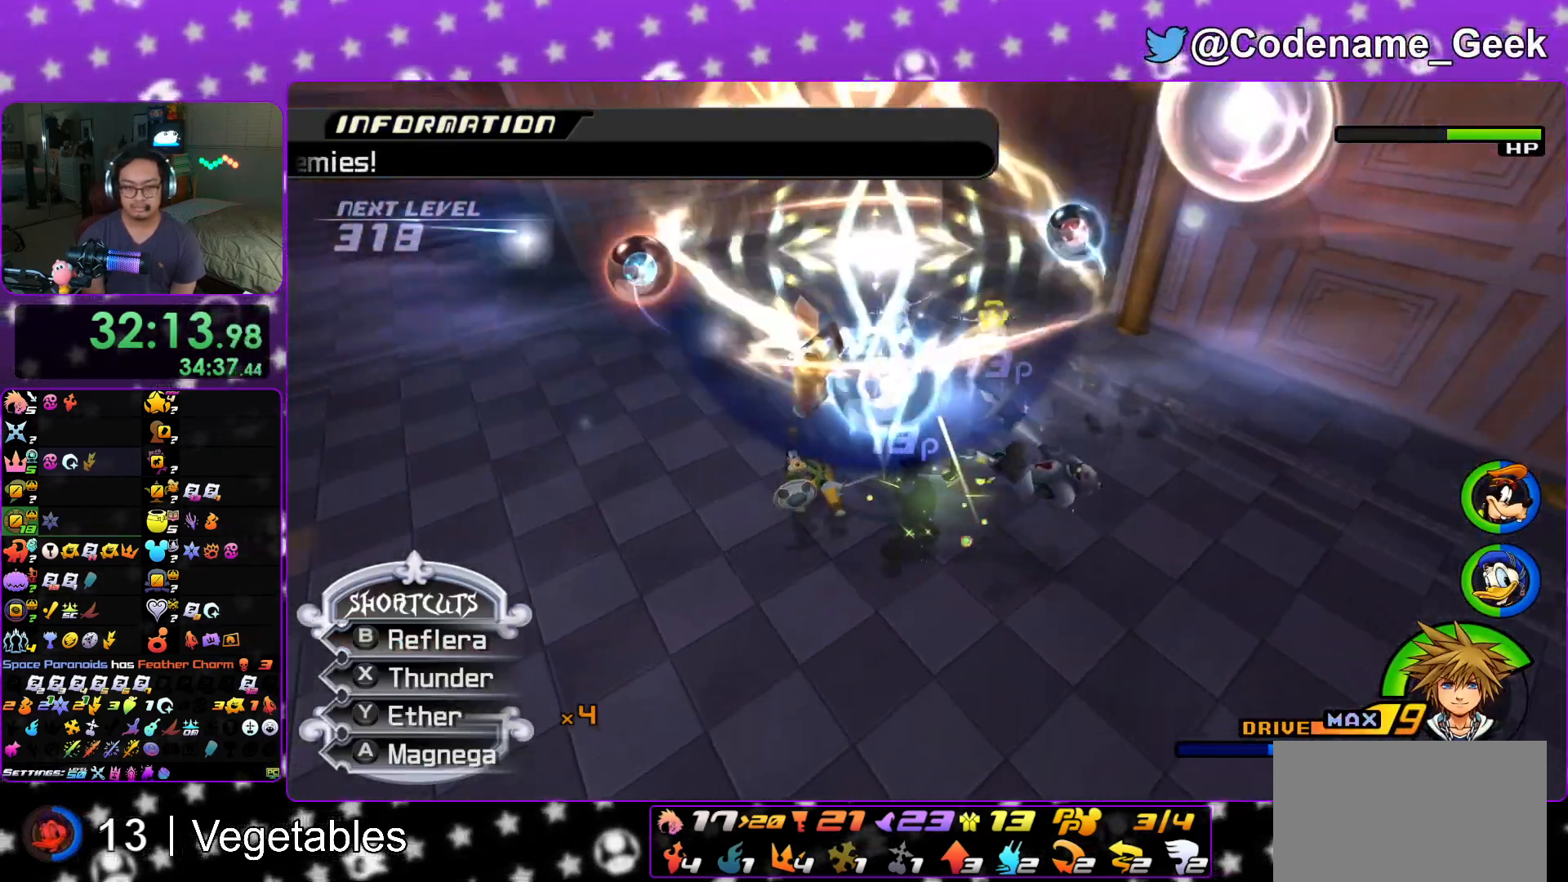
{"buttons": [], "left_stick": "up-left", "right_stick": "down", "events": [[33, "left_stick", "up-left"], [67, "A", "up"], [134, "L1", "up"], [384, "Y", "down"], [484, "Y", "up"]]}
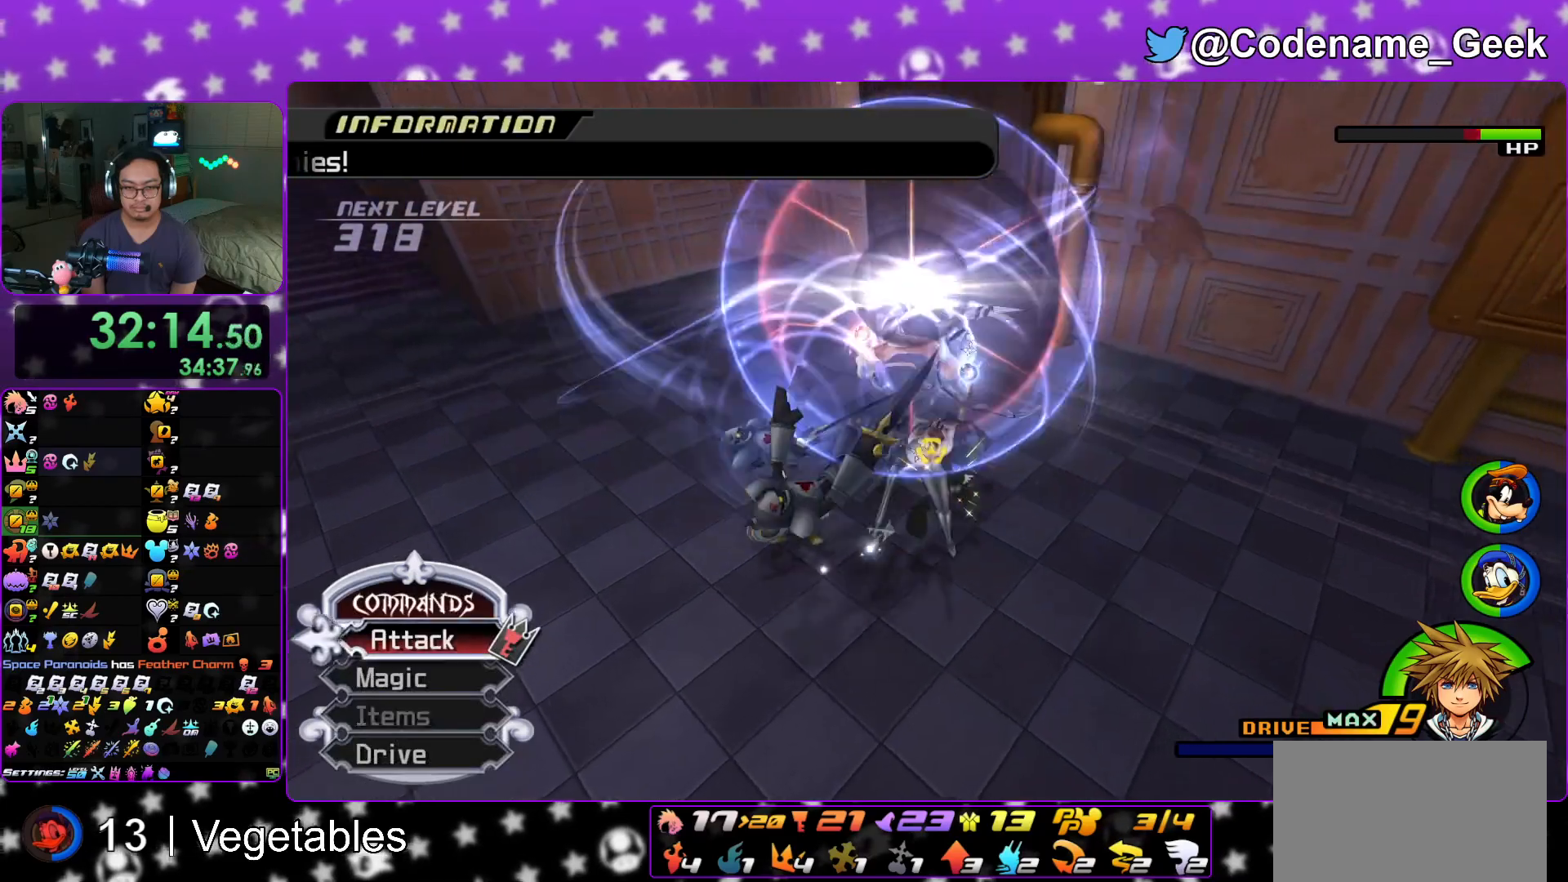
{"buttons": ["Y"], "left_stick": "left", "right_stick": "down", "events": [[66, "Y", "down"], [133, "left_stick", "down-left"], [200, "Y", "up"], [233, "left_stick", "left"], [283, "Y", "down"], [417, "Y", "up"], [467, "Y", "down"]]}
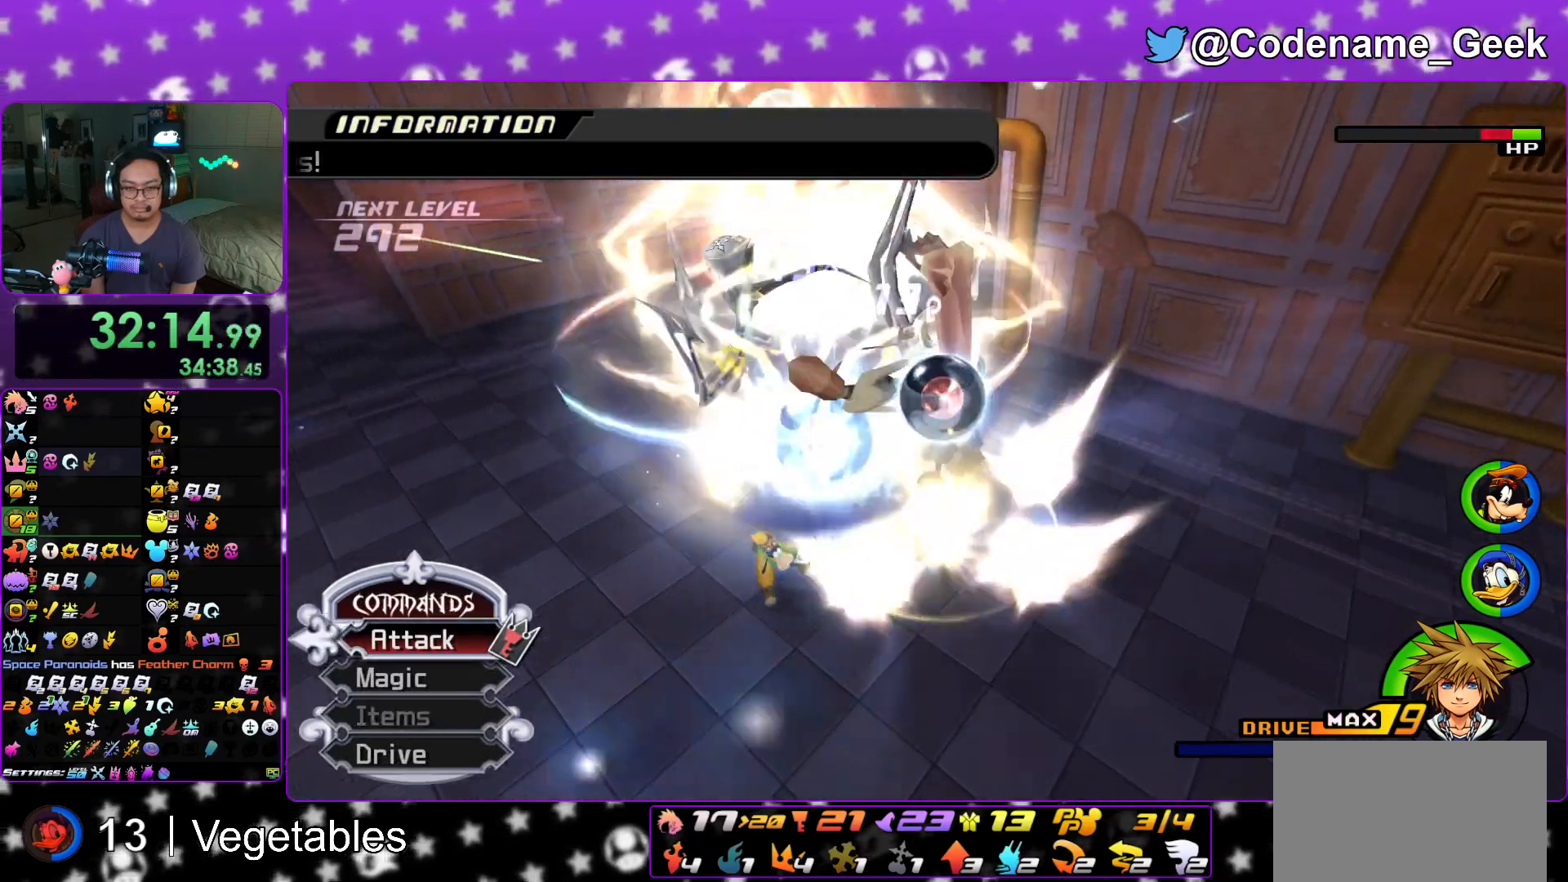
{"buttons": [], "left_stick": "left", "right_stick": "center", "events": [[134, "Y", "up"], [350, "right_stick", "center"]]}
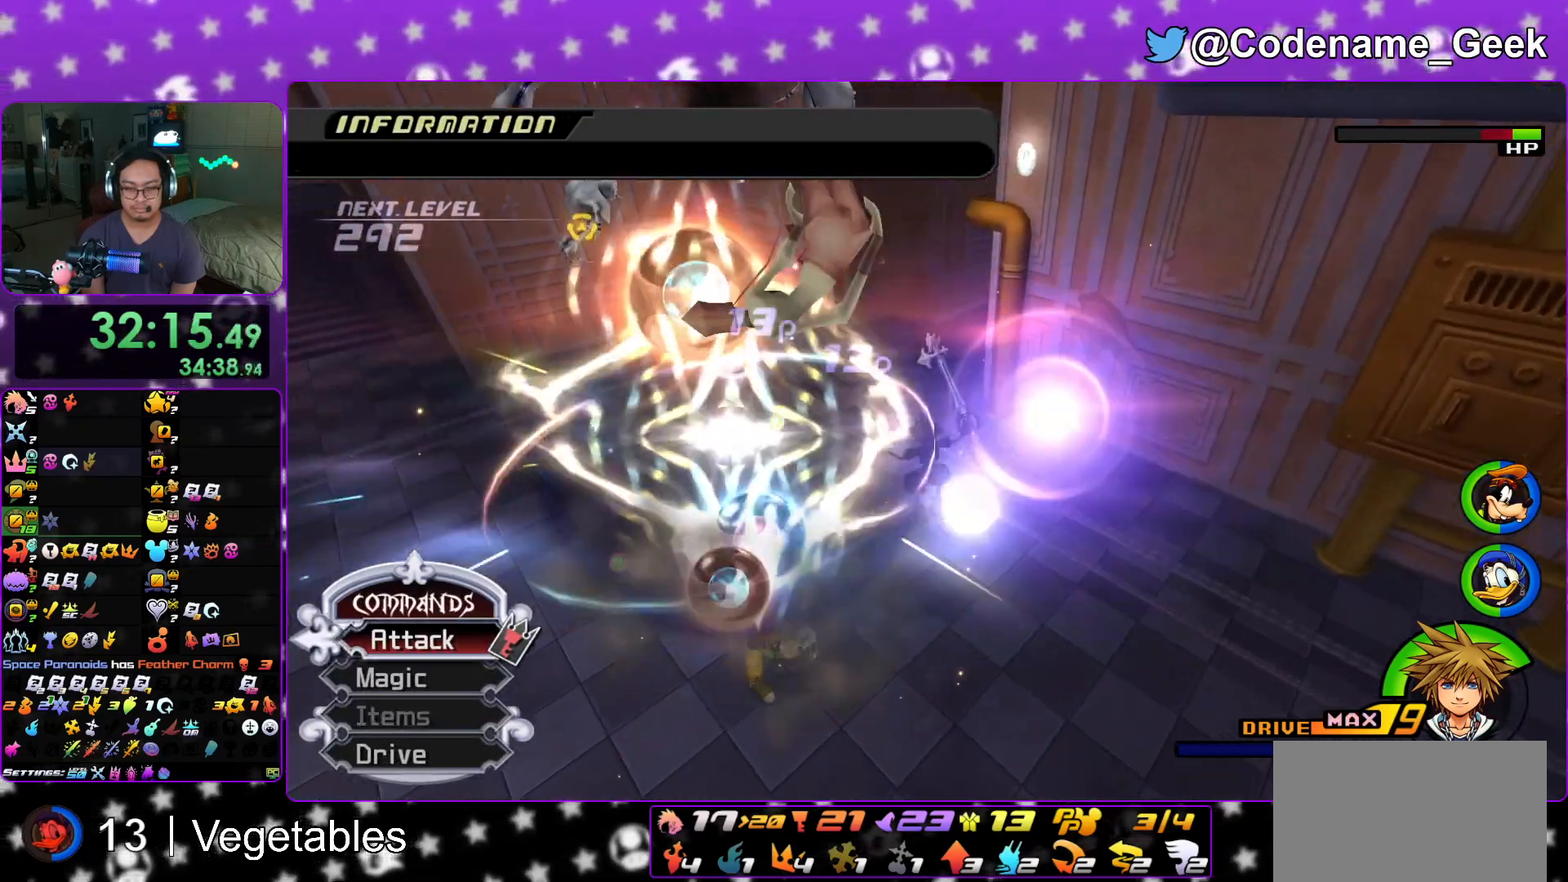
{"buttons": [], "left_stick": "center", "right_stick": "center", "events": [[166, "A", "down"], [300, "A", "up"], [333, "A", "down"], [400, "left_stick", "center"], [483, "A", "up"]]}
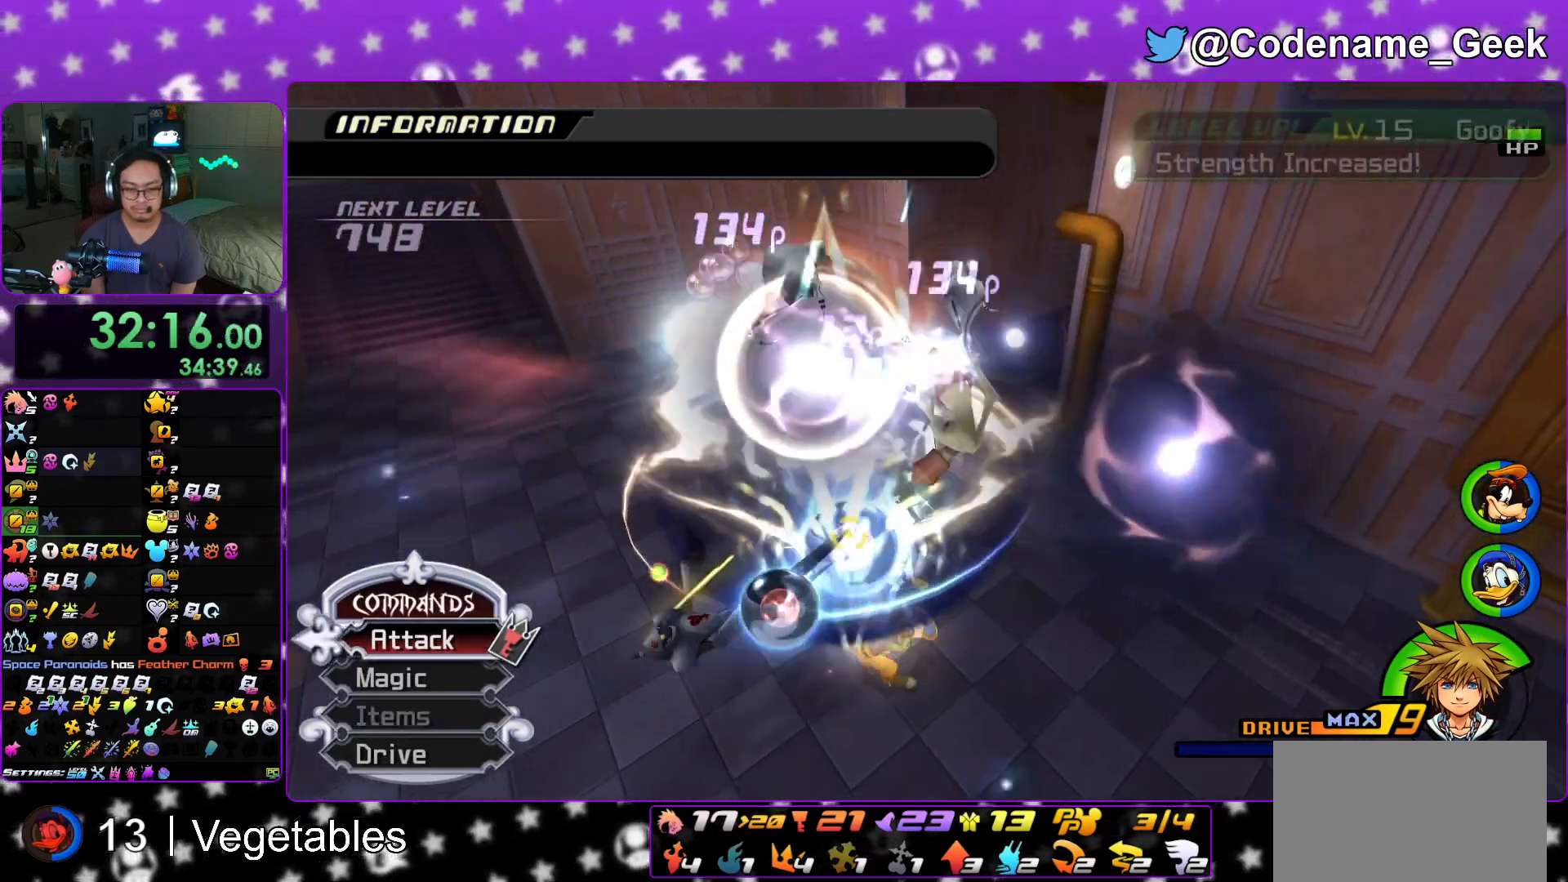
{"buttons": ["A"], "left_stick": "center", "right_stick": "center", "events": [[33, "A", "down"], [150, "A", "up"], [217, "A", "down"], [334, "A", "up"], [384, "A", "down"]]}
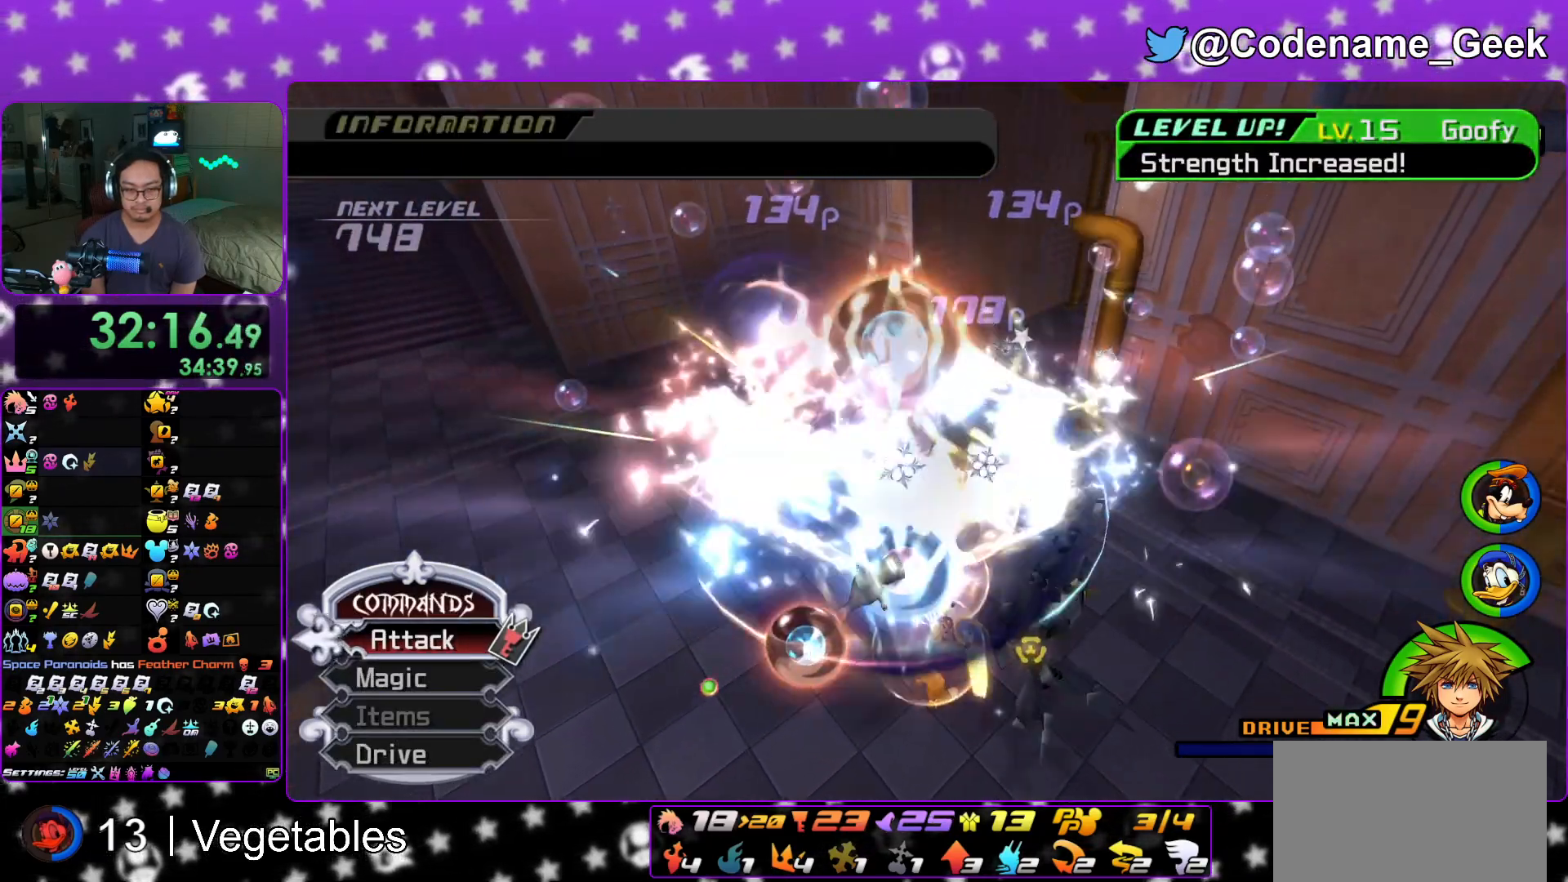
{"buttons": [], "left_stick": "left", "right_stick": "center", "events": [[16, "left_stick", "down"], [33, "A", "up"], [116, "A", "down"], [216, "A", "up"], [250, "left_stick", "down-left"], [300, "A", "down"], [350, "left_stick", "left"], [400, "A", "up"]]}
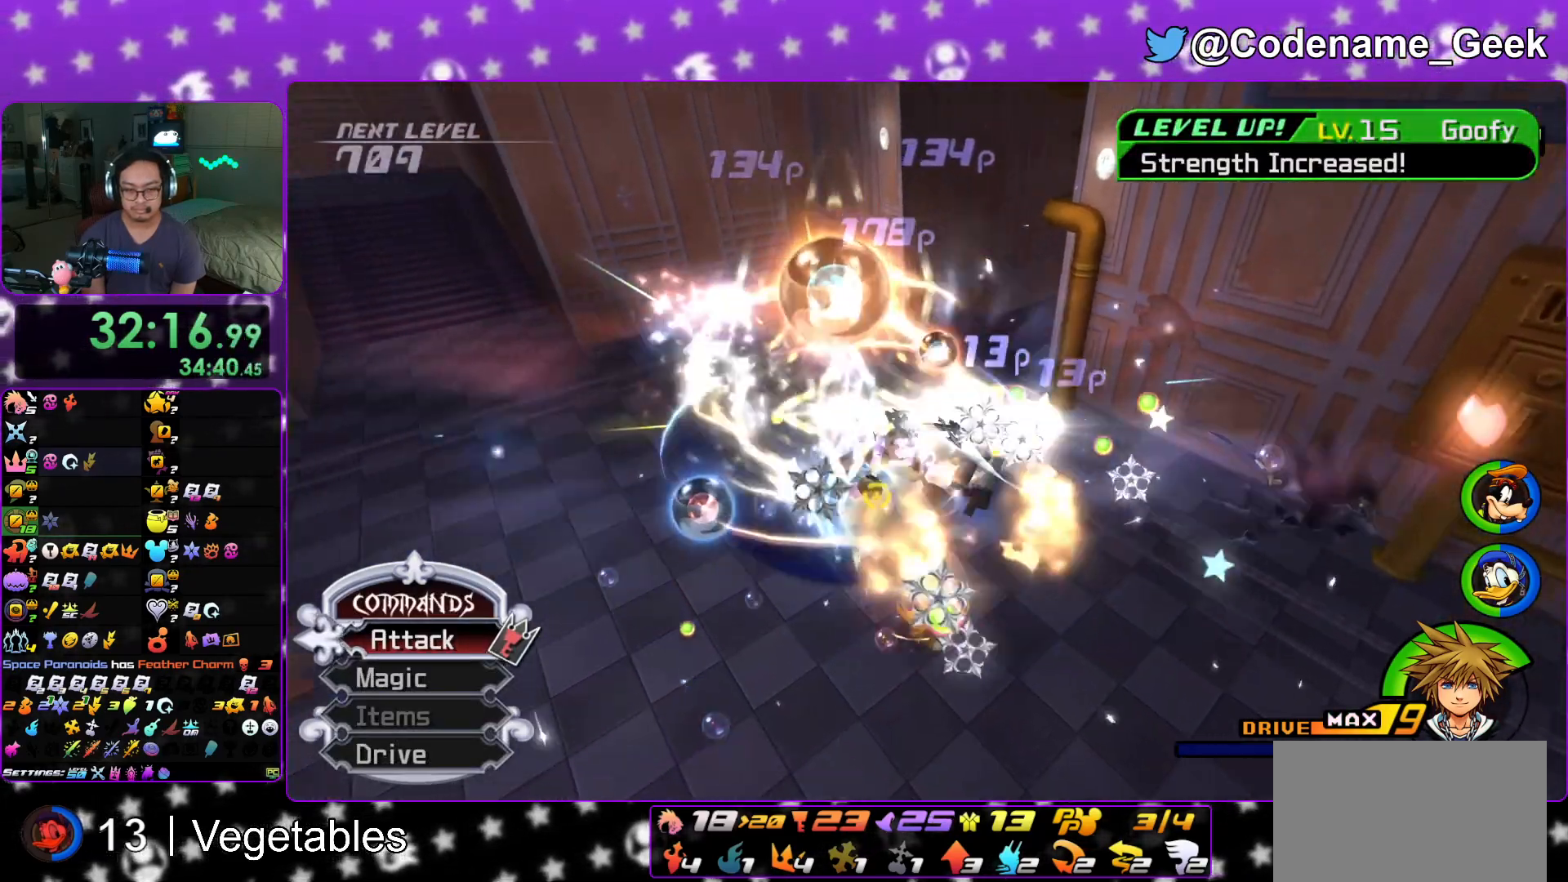
{"buttons": ["L1"], "left_stick": "down-right", "right_stick": "down-right", "events": [[84, "right_stick", "down-left"], [167, "left_stick", "down"], [167, "right_stick", "center"], [250, "right_stick", "down"], [350, "L1", "down"], [350, "left_stick", "down-right"], [367, "right_stick", "right"], [484, "right_stick", "down-right"]]}
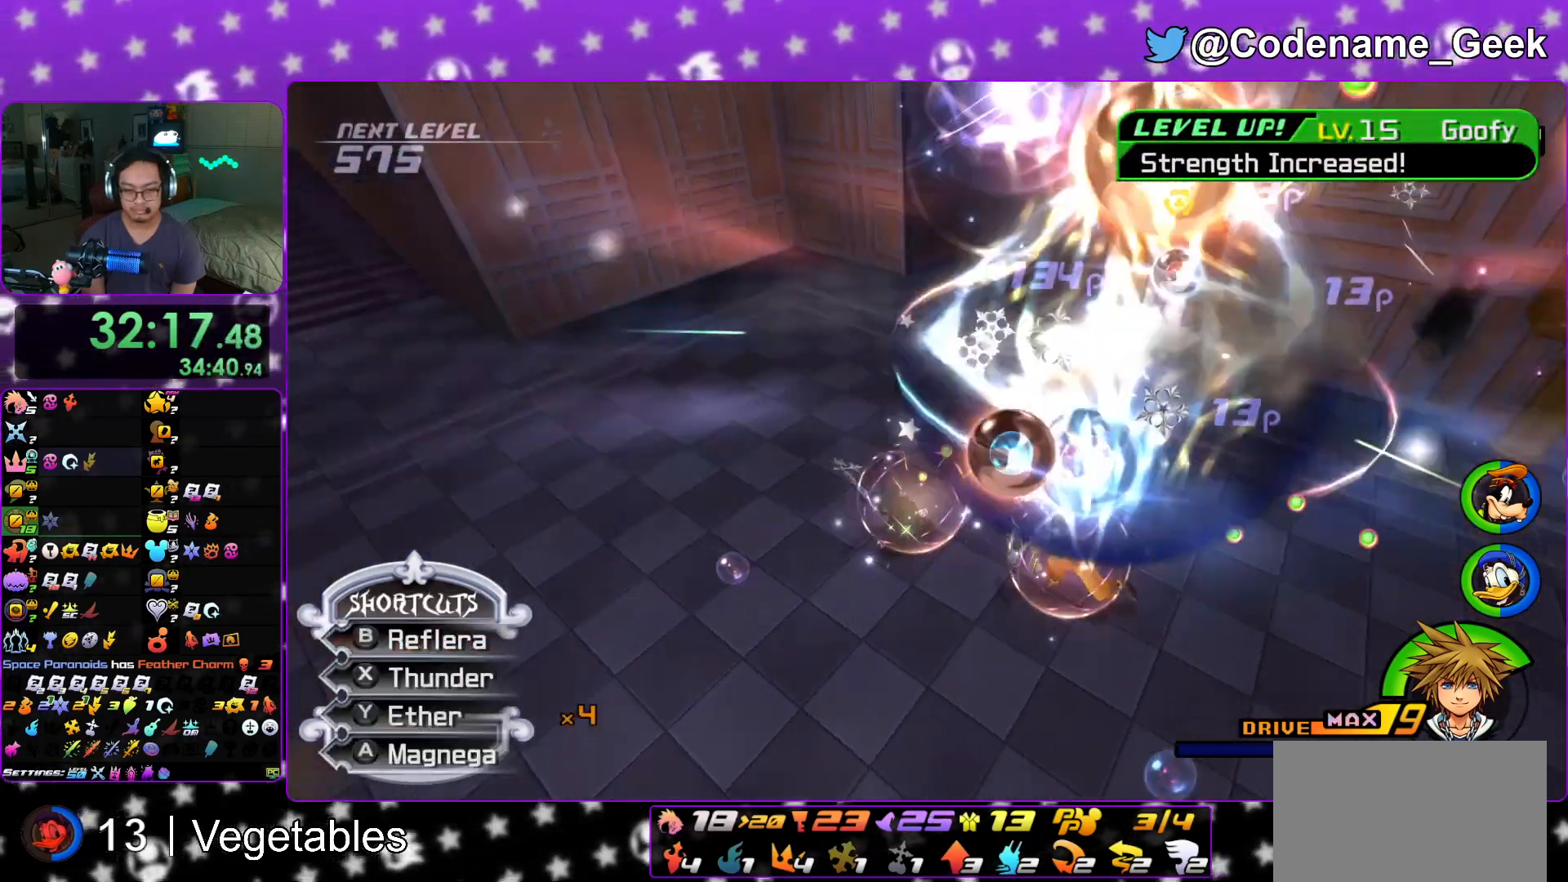
{"buttons": ["L1"], "left_stick": "up-right", "right_stick": "down", "events": [[150, "left_stick", "up-right"], [183, "A", "down"], [183, "right_stick", "down"], [300, "A", "up"], [367, "A", "down"], [500, "A", "up"]]}
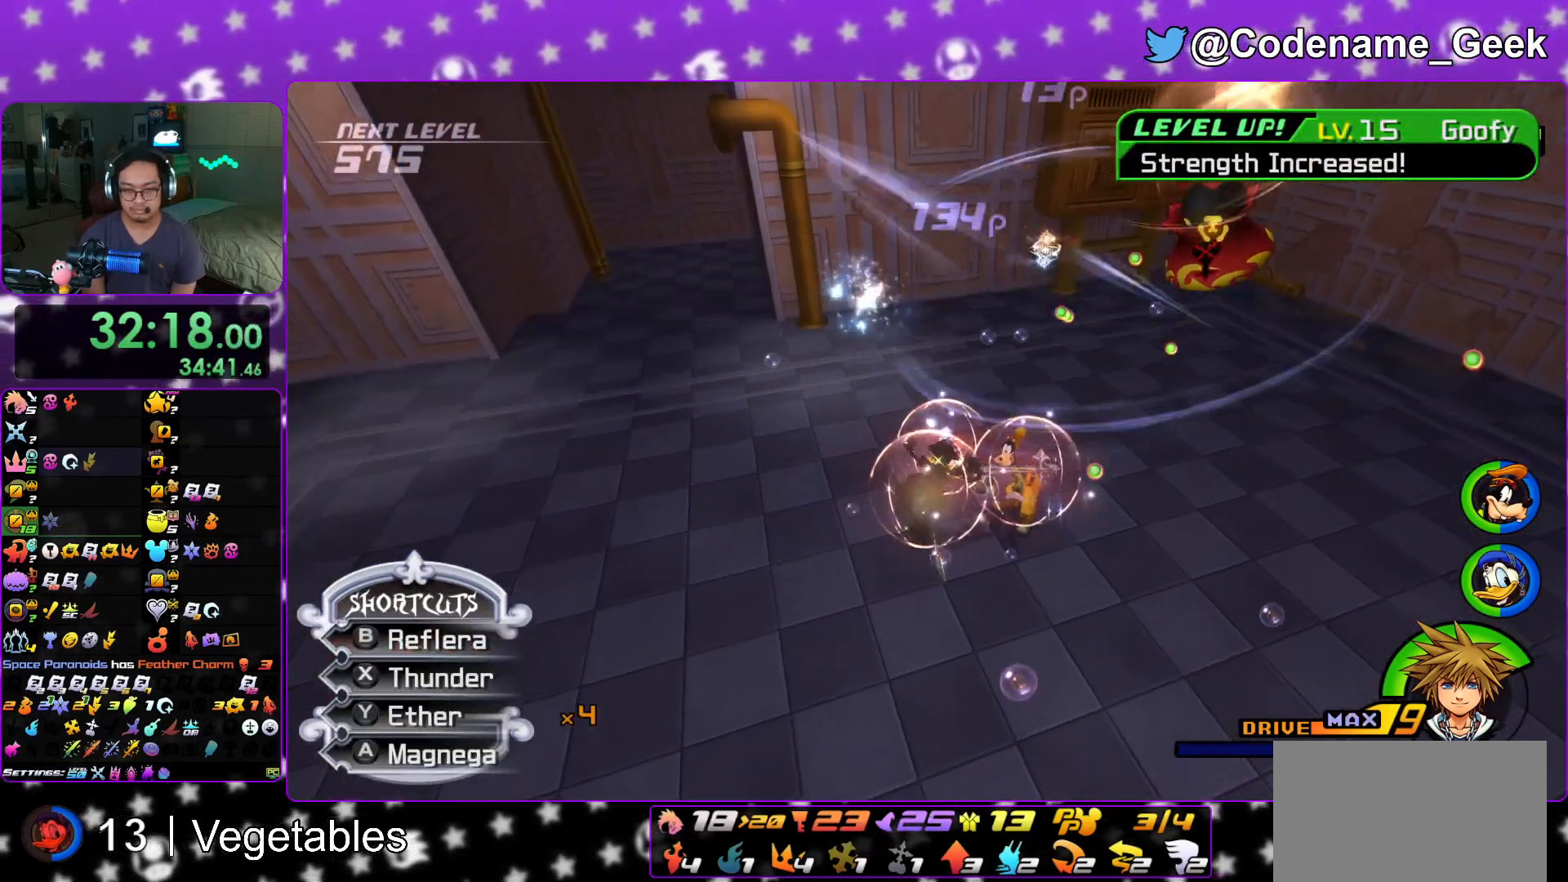
{"buttons": ["Y"], "left_stick": "right", "right_stick": "down", "events": [[67, "A", "down"], [200, "A", "up"], [284, "L1", "up"], [300, "left_stick", "right"], [501, "Y", "down"]]}
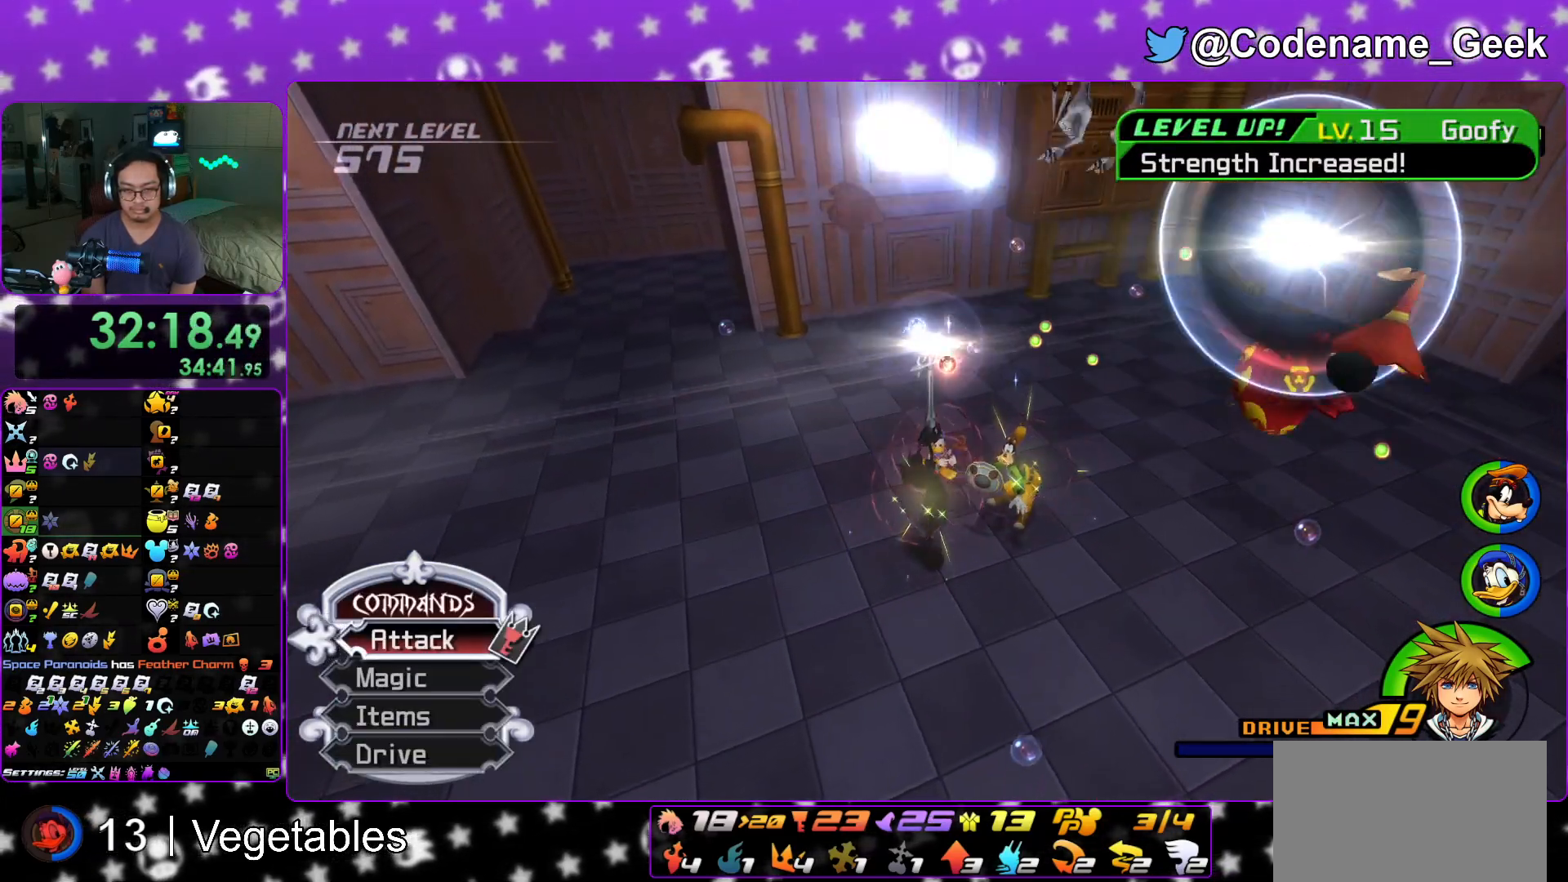
{"buttons": ["Y"], "left_stick": "up-right", "right_stick": "down", "events": [[133, "Y", "up"], [216, "Y", "down"], [317, "Y", "up"], [400, "Y", "down"], [483, "left_stick", "up-right"]]}
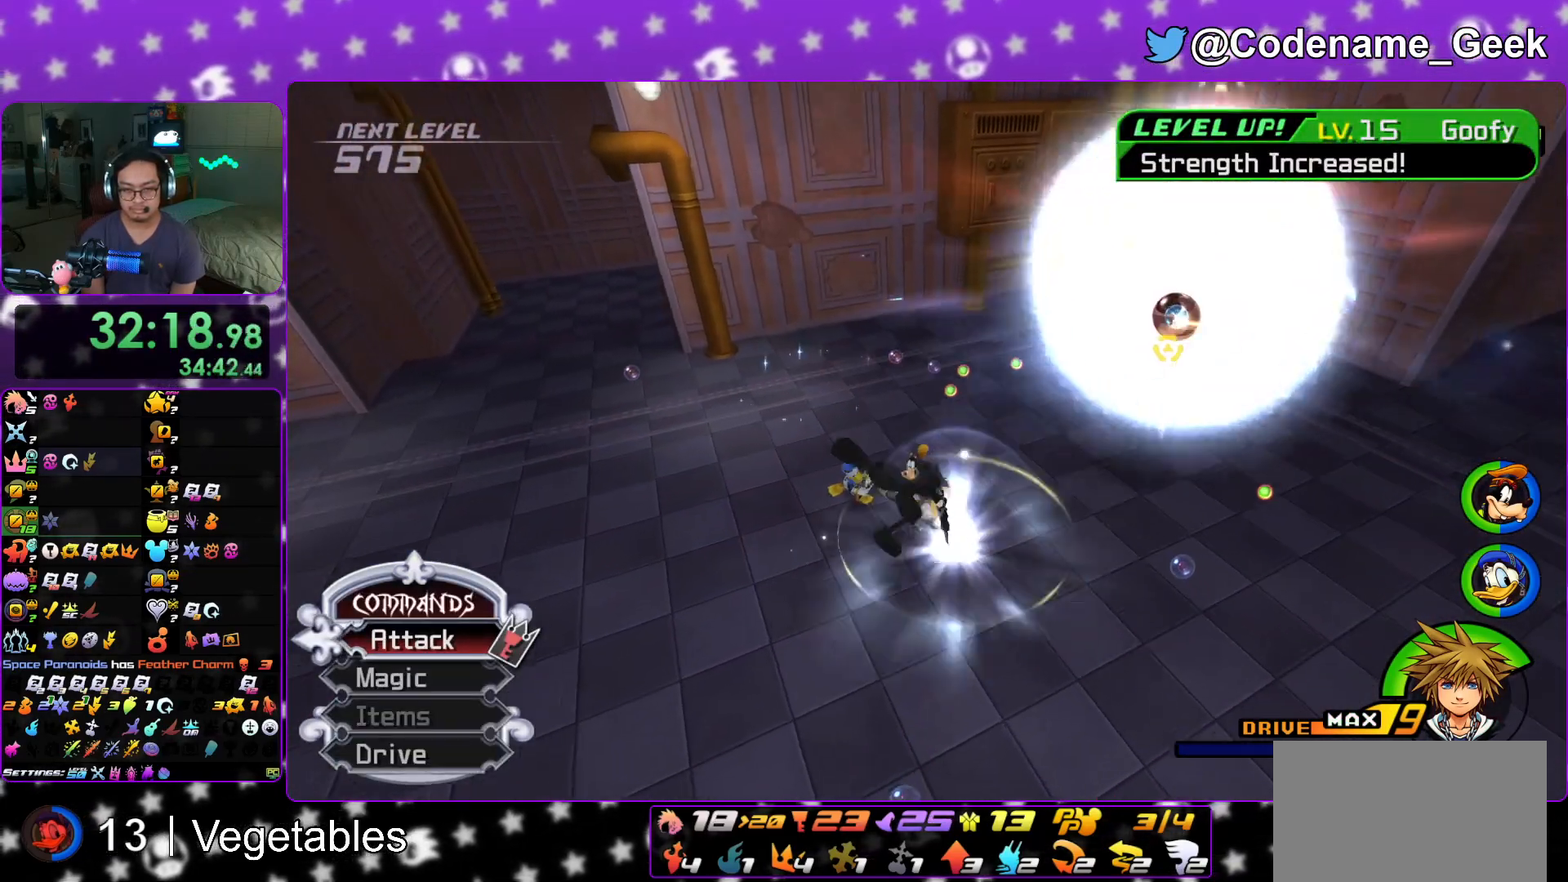
{"buttons": ["DPAD_UP"], "left_stick": "center", "right_stick": "center", "events": [[50, "Y", "up"], [350, "left_stick", "center"], [417, "right_stick", "center"], [434, "DPAD_UP", "down"]]}
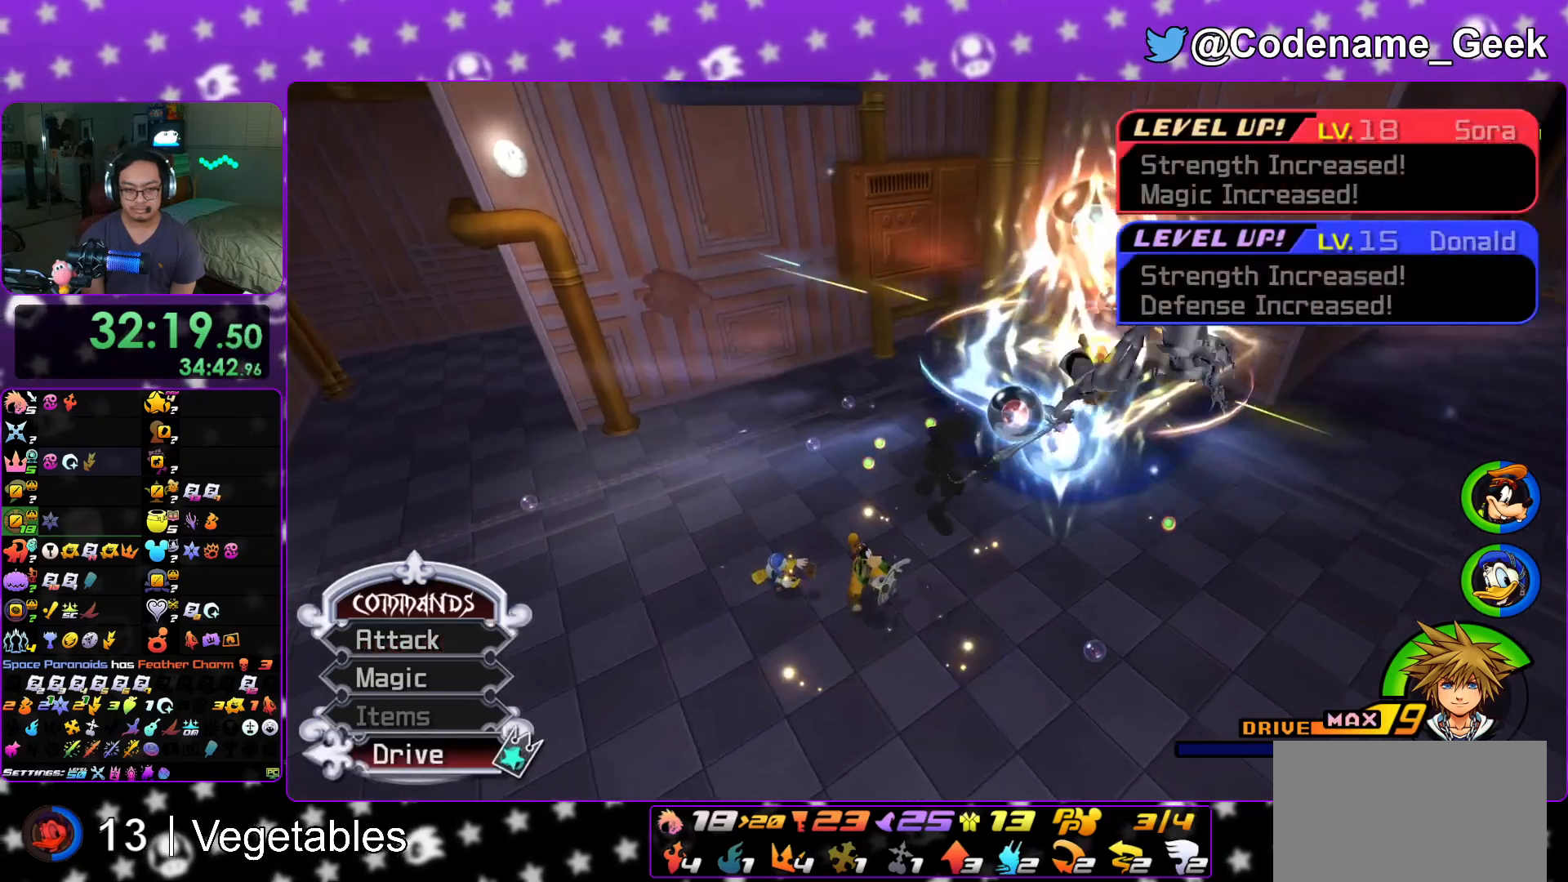
{"buttons": [], "left_stick": "up-right", "right_stick": "center", "events": [[33, "A", "down"], [33, "DPAD_UP", "up"], [133, "A", "up"], [216, "left_stick", "right"], [317, "left_stick", "up-right"]]}
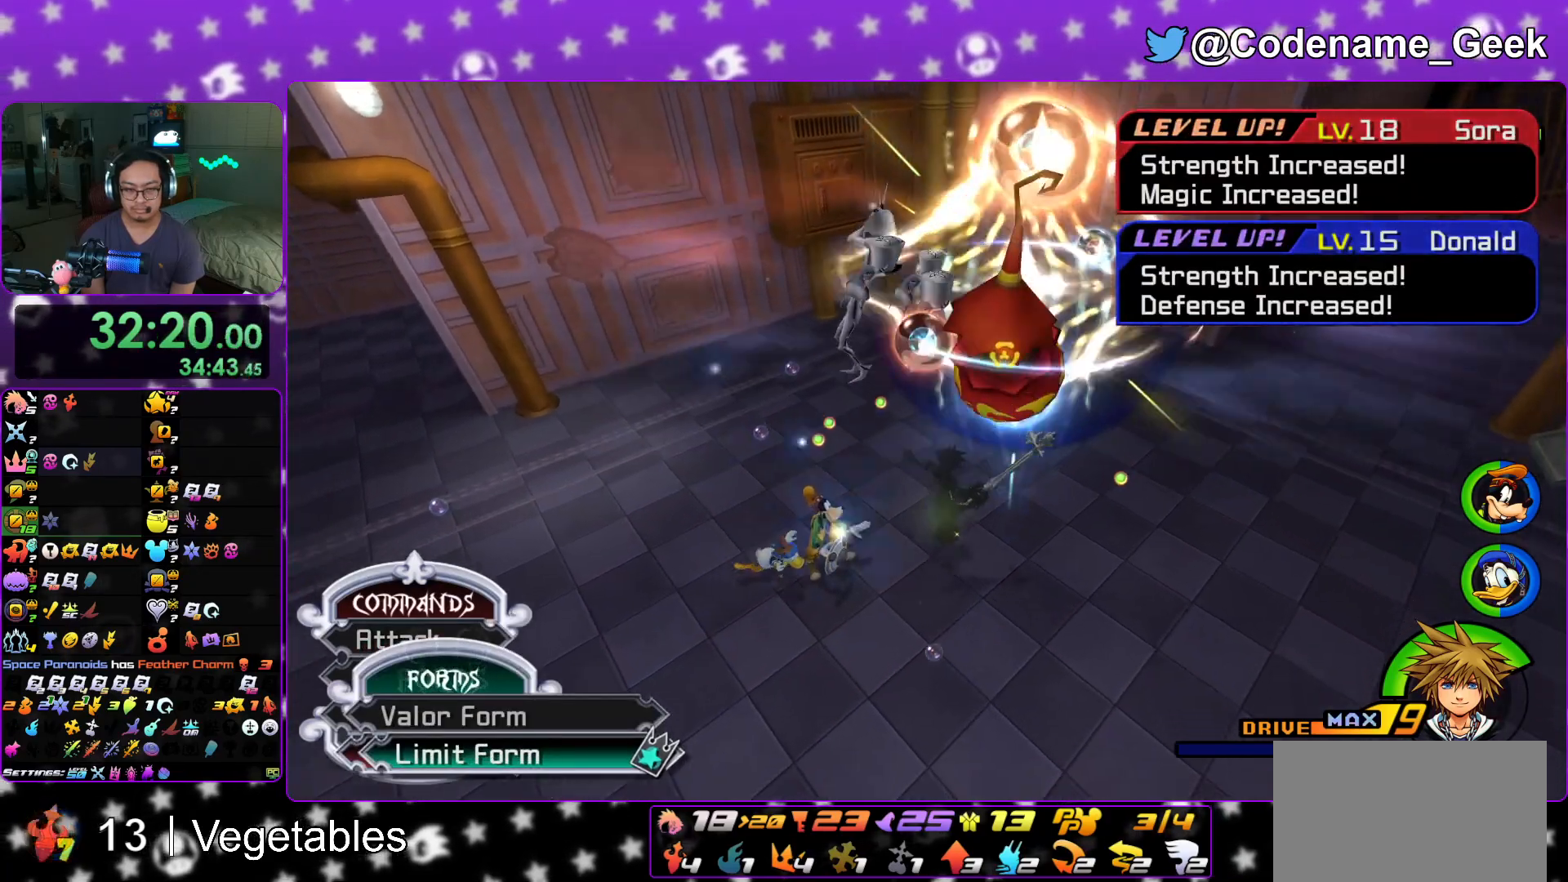
{"buttons": [], "left_stick": "up-right", "right_stick": "center", "events": [[134, "A", "down"], [234, "A", "up"], [284, "A", "down"], [400, "A", "up"]]}